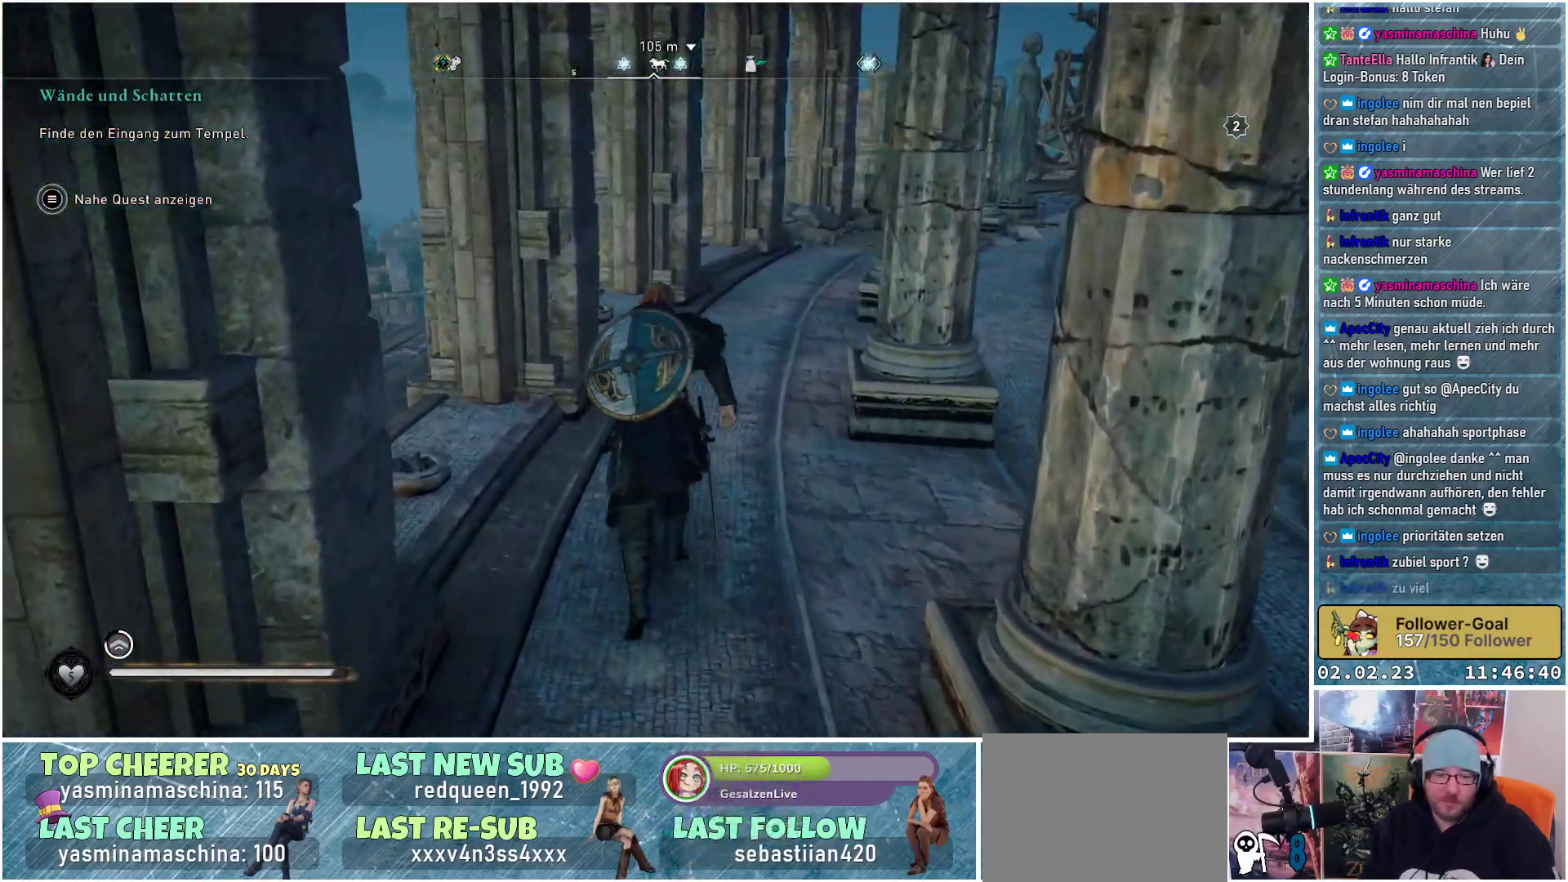
Gameplay with a controller (Xbox layout); each line is a JSON object with the inputs held at the frame after it. "events" lists button and stick changes between this image and that frame as [ms after this image, input, new state], when the widget could be followed in between.
{"buttons": [], "left_stick": "up", "right_stick": "down-right", "events": [[16, "right_stick", "down-right"]]}
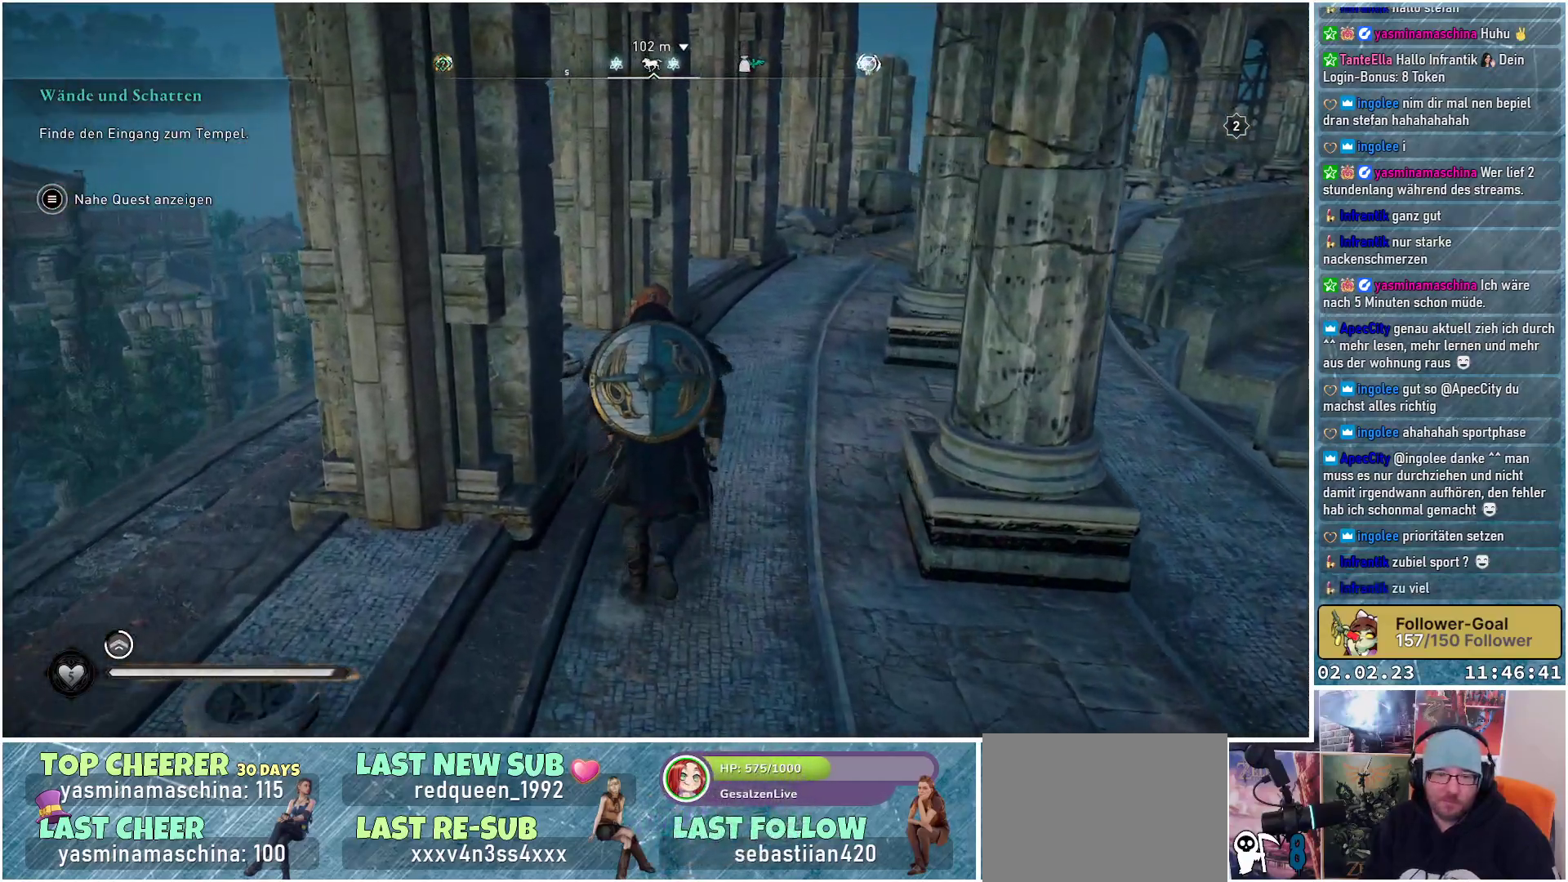
{"buttons": [], "left_stick": "up", "right_stick": "down-right", "events": []}
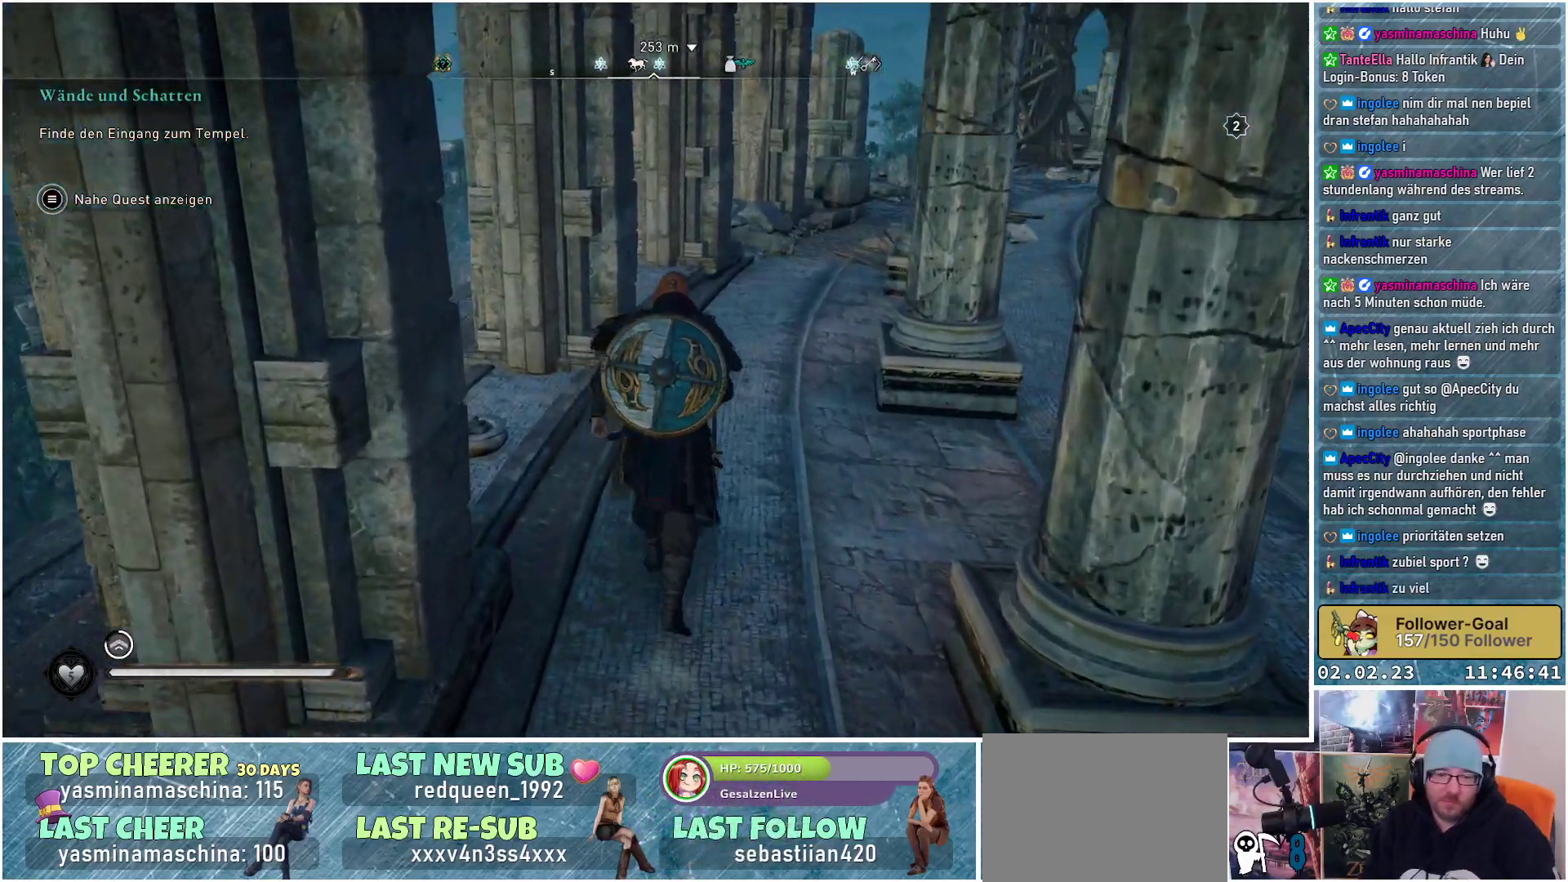
{"buttons": [], "left_stick": "up", "right_stick": "center", "events": [[333, "right_stick", "center"]]}
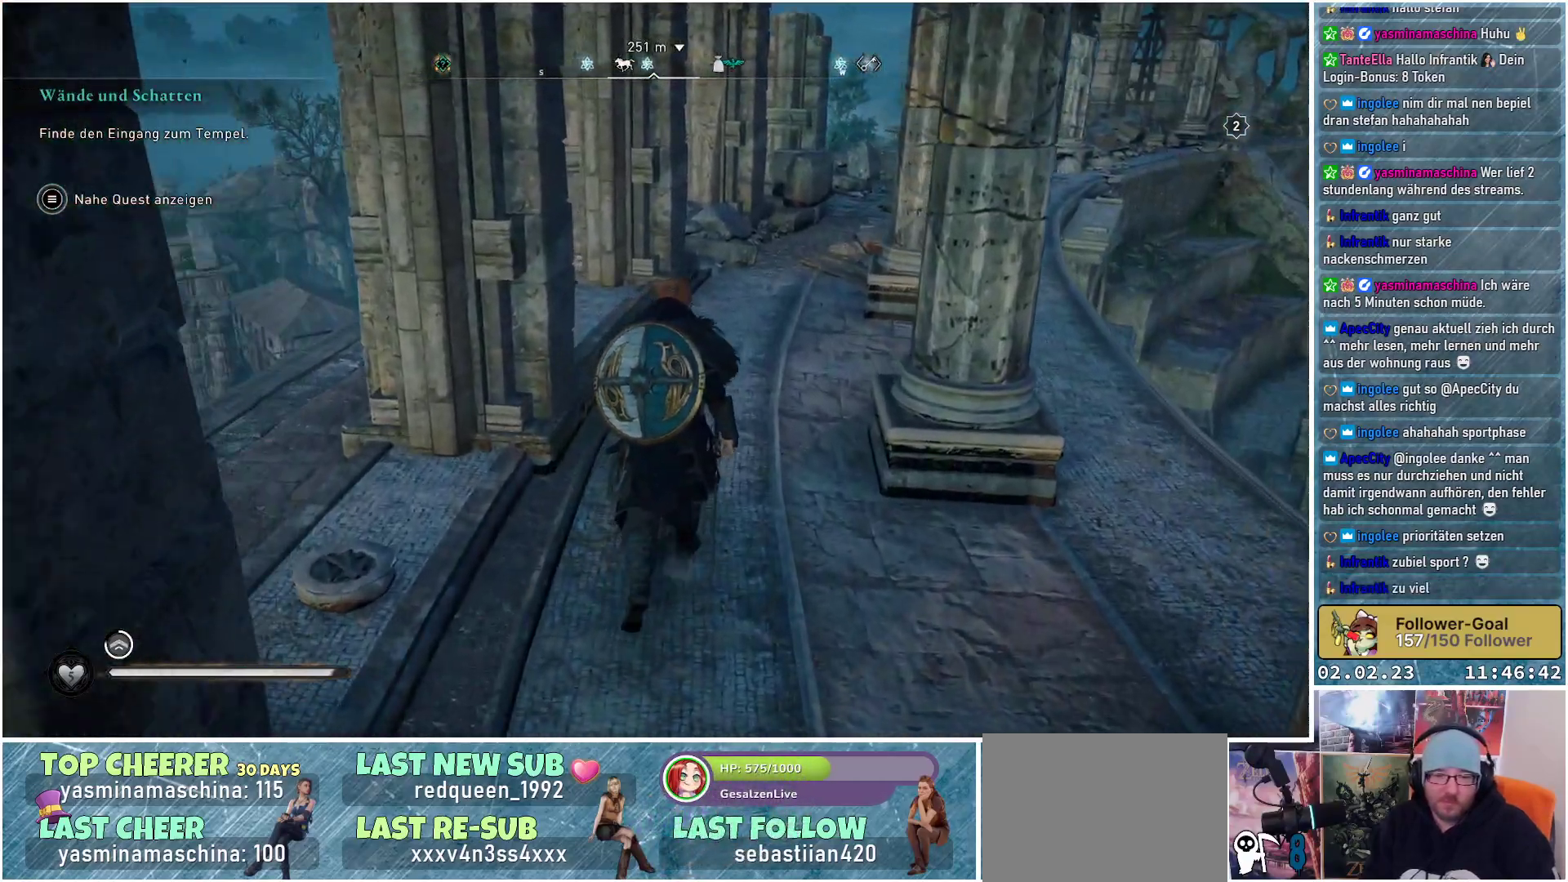
{"buttons": [], "left_stick": "up", "right_stick": "center", "events": []}
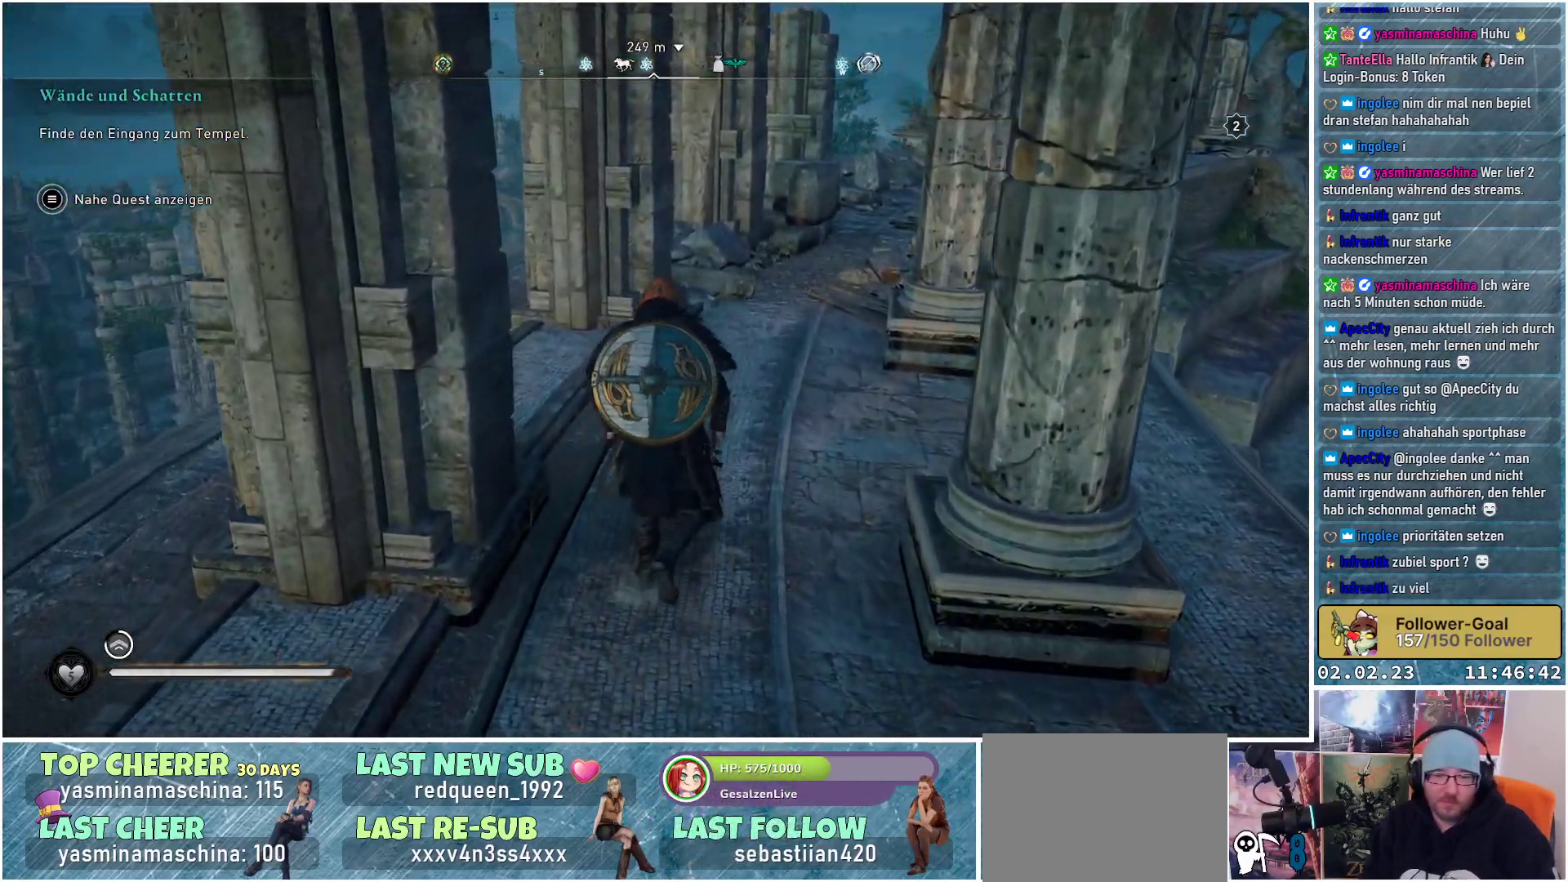
{"buttons": [], "left_stick": "up", "right_stick": "center", "events": []}
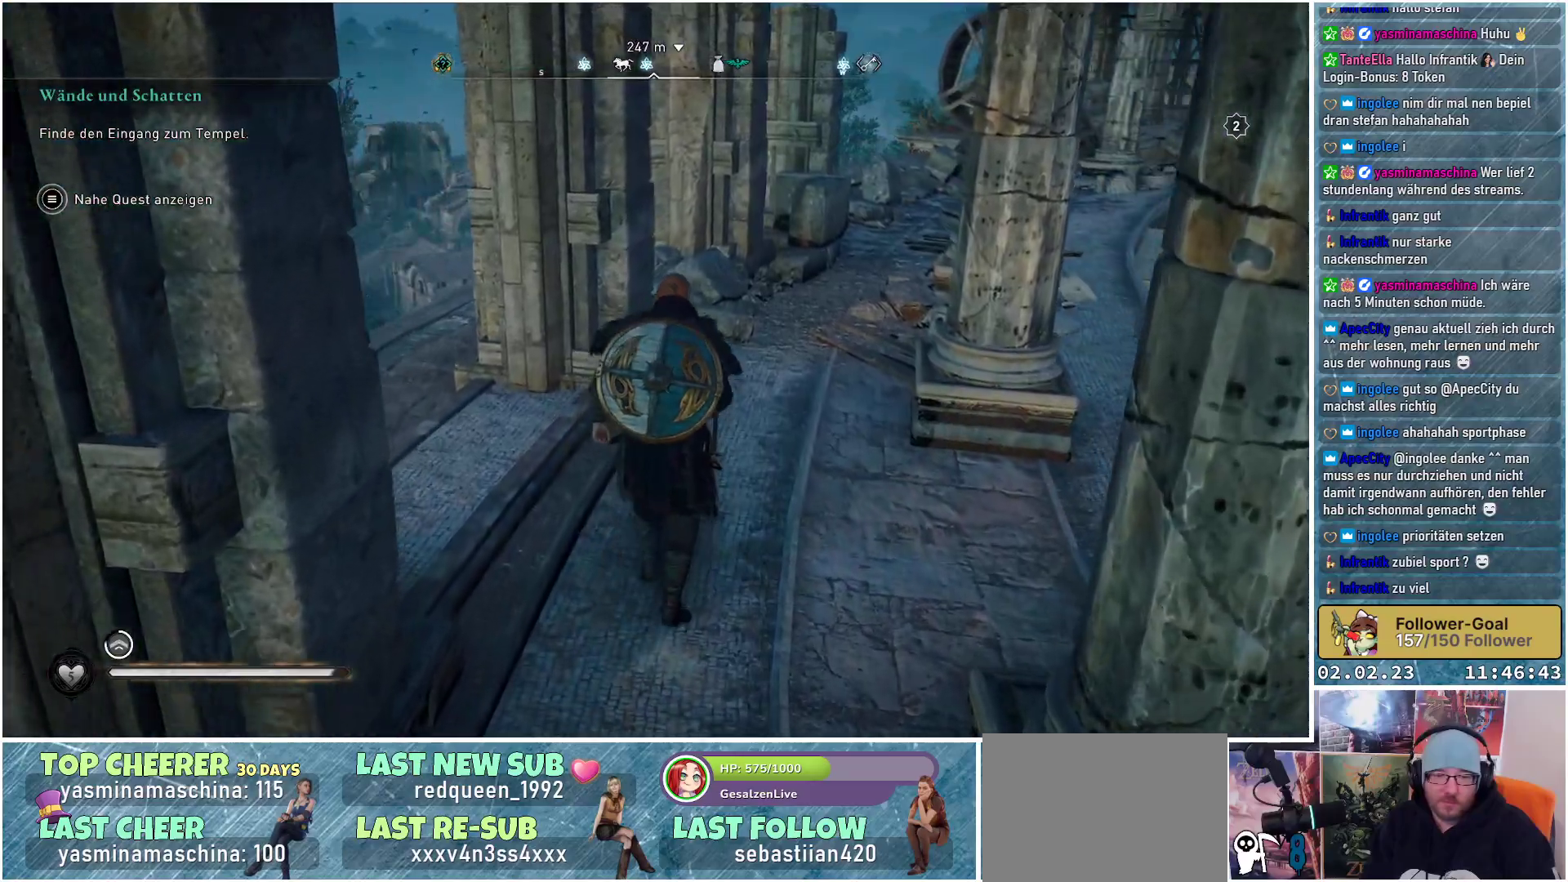
{"buttons": [], "left_stick": "up", "right_stick": "right", "events": [[301, "right_stick", "right"]]}
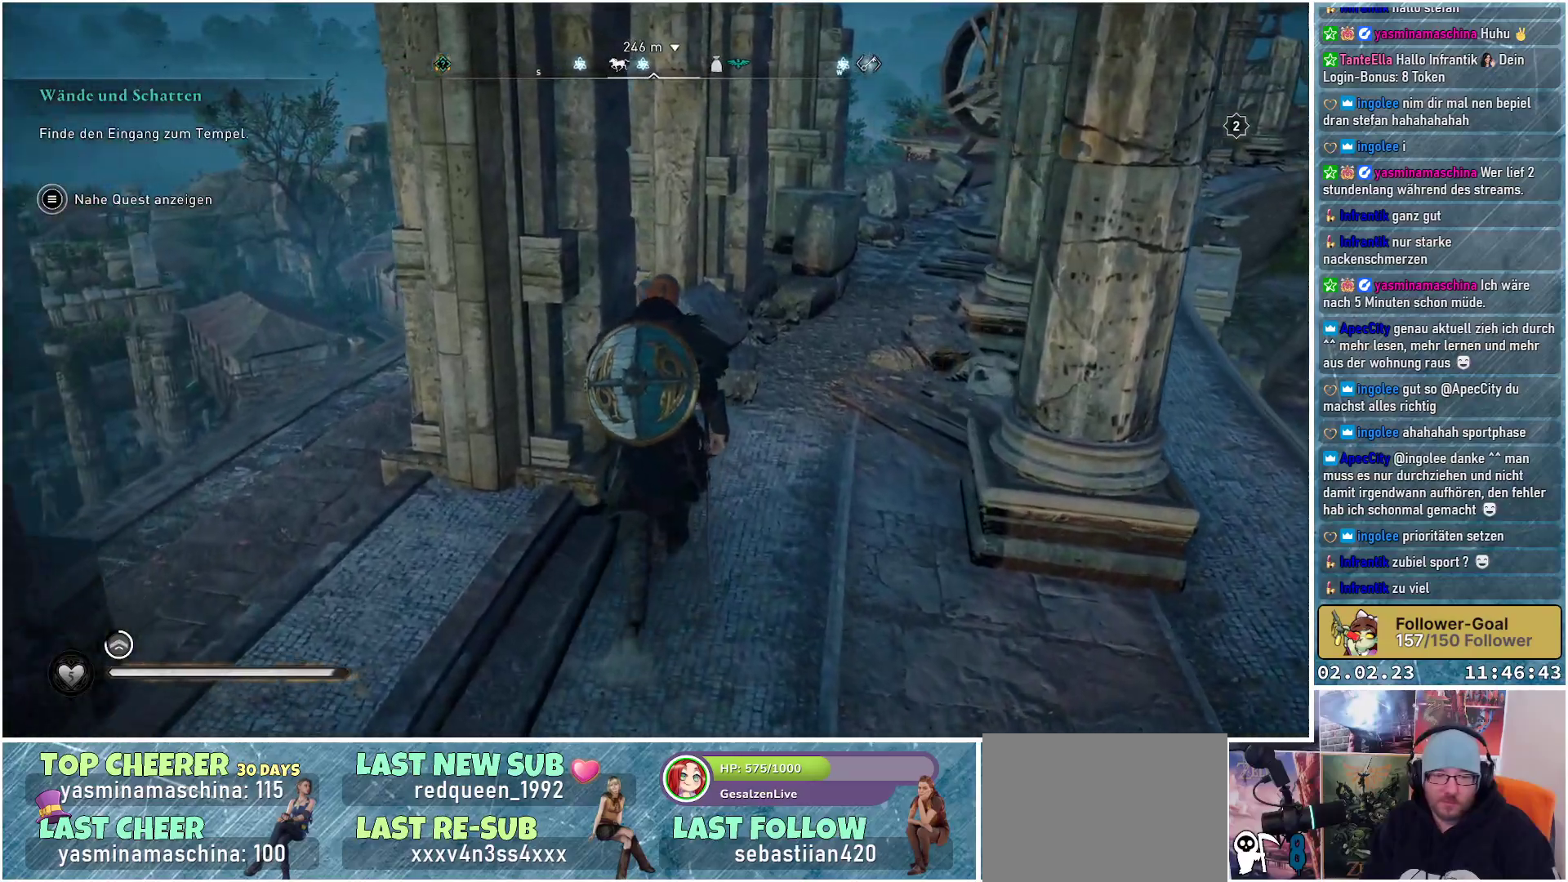
{"buttons": [], "left_stick": "up", "right_stick": "right", "events": []}
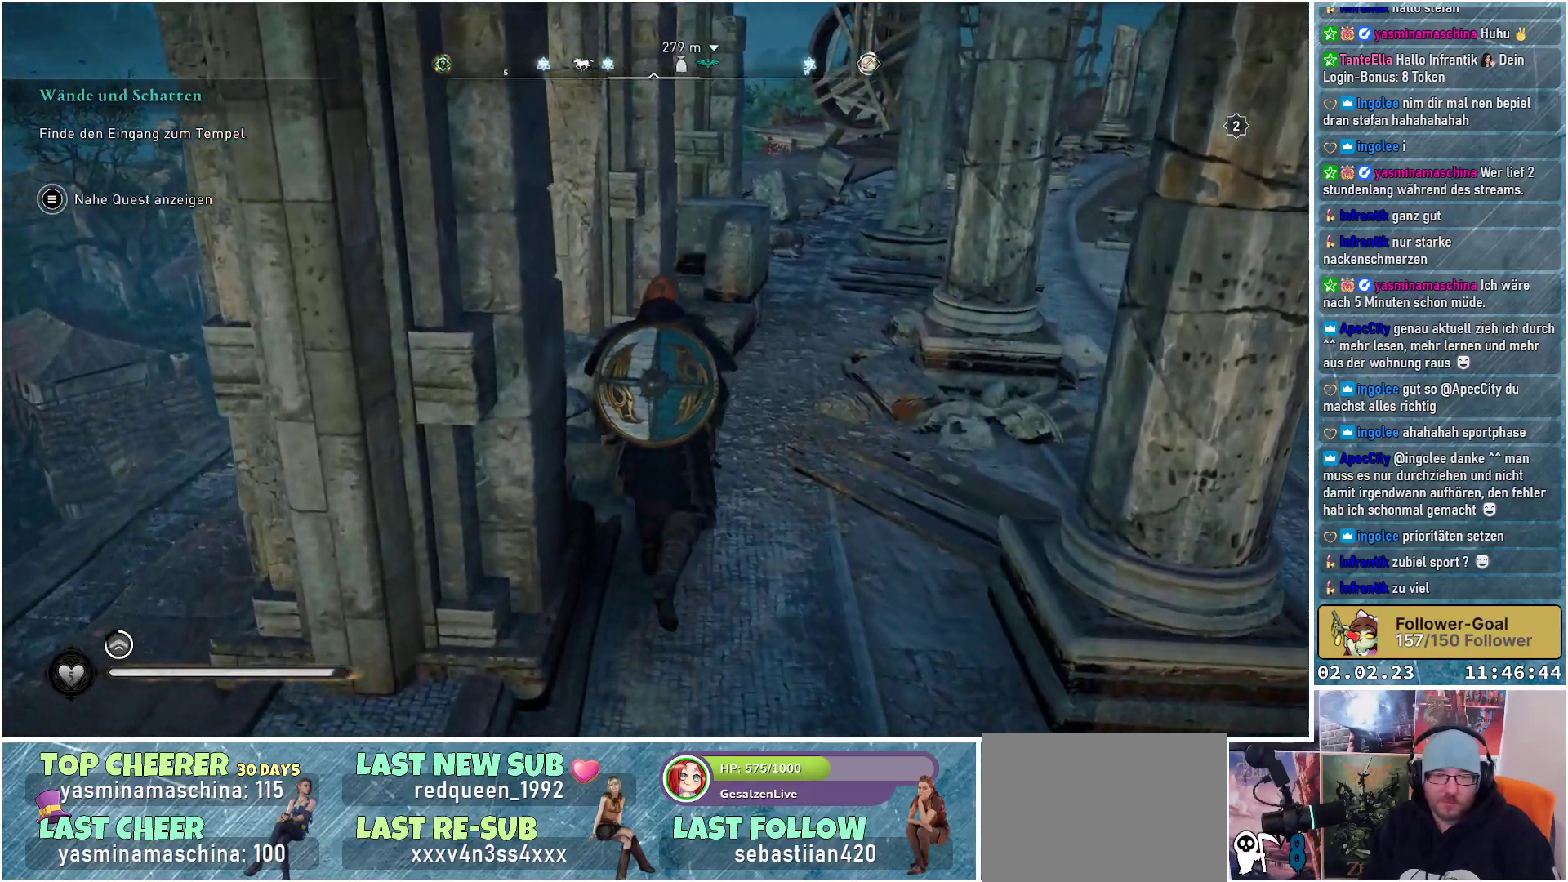
{"buttons": [], "left_stick": "up", "right_stick": "right", "events": []}
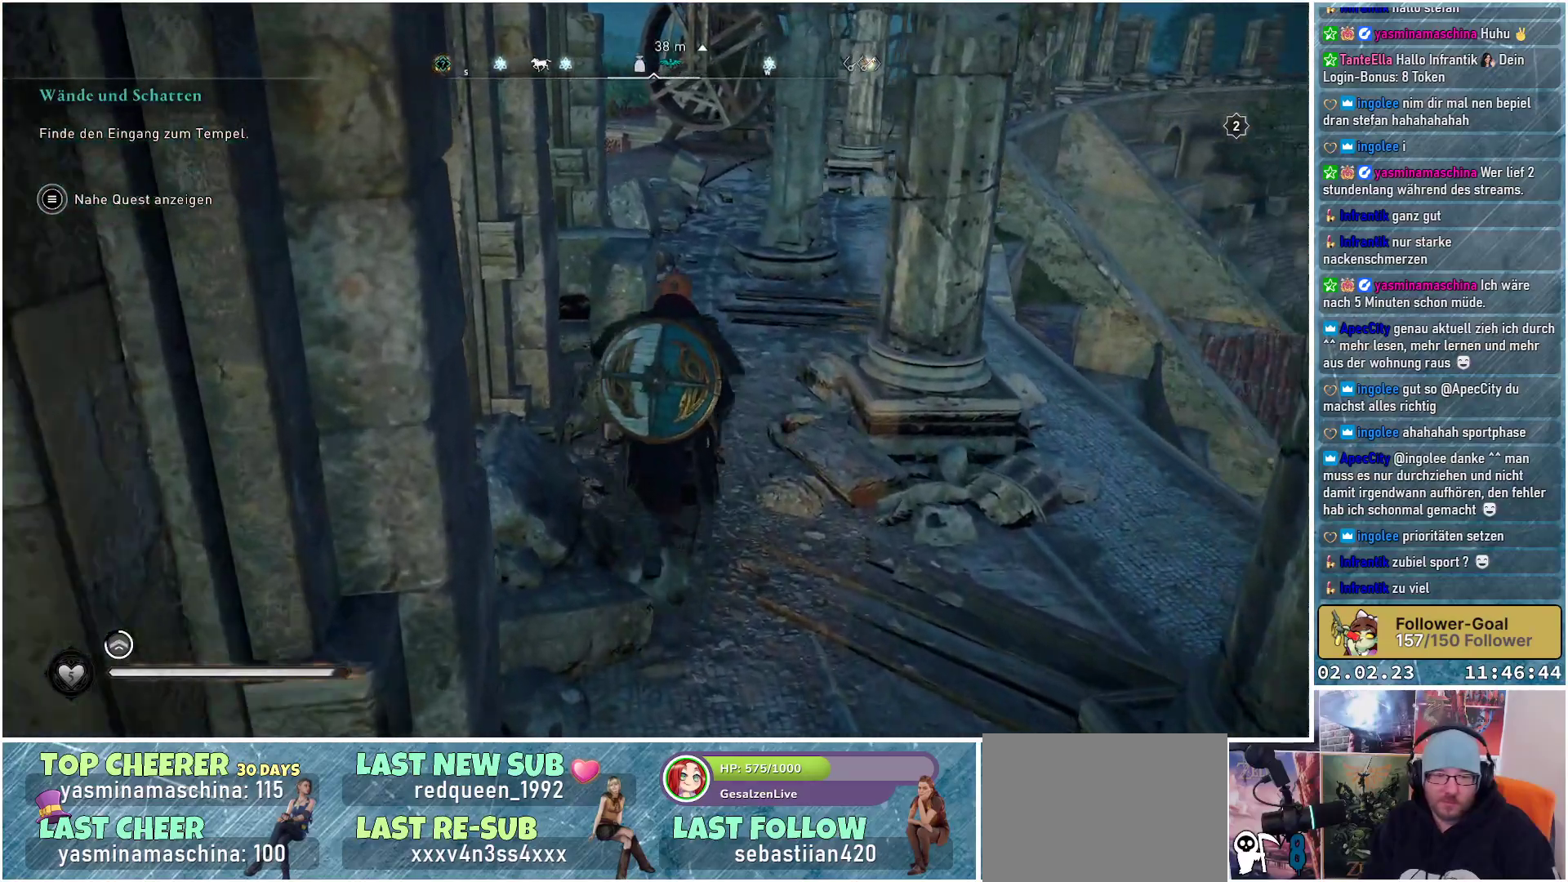
{"buttons": [], "left_stick": "up", "right_stick": "right", "events": []}
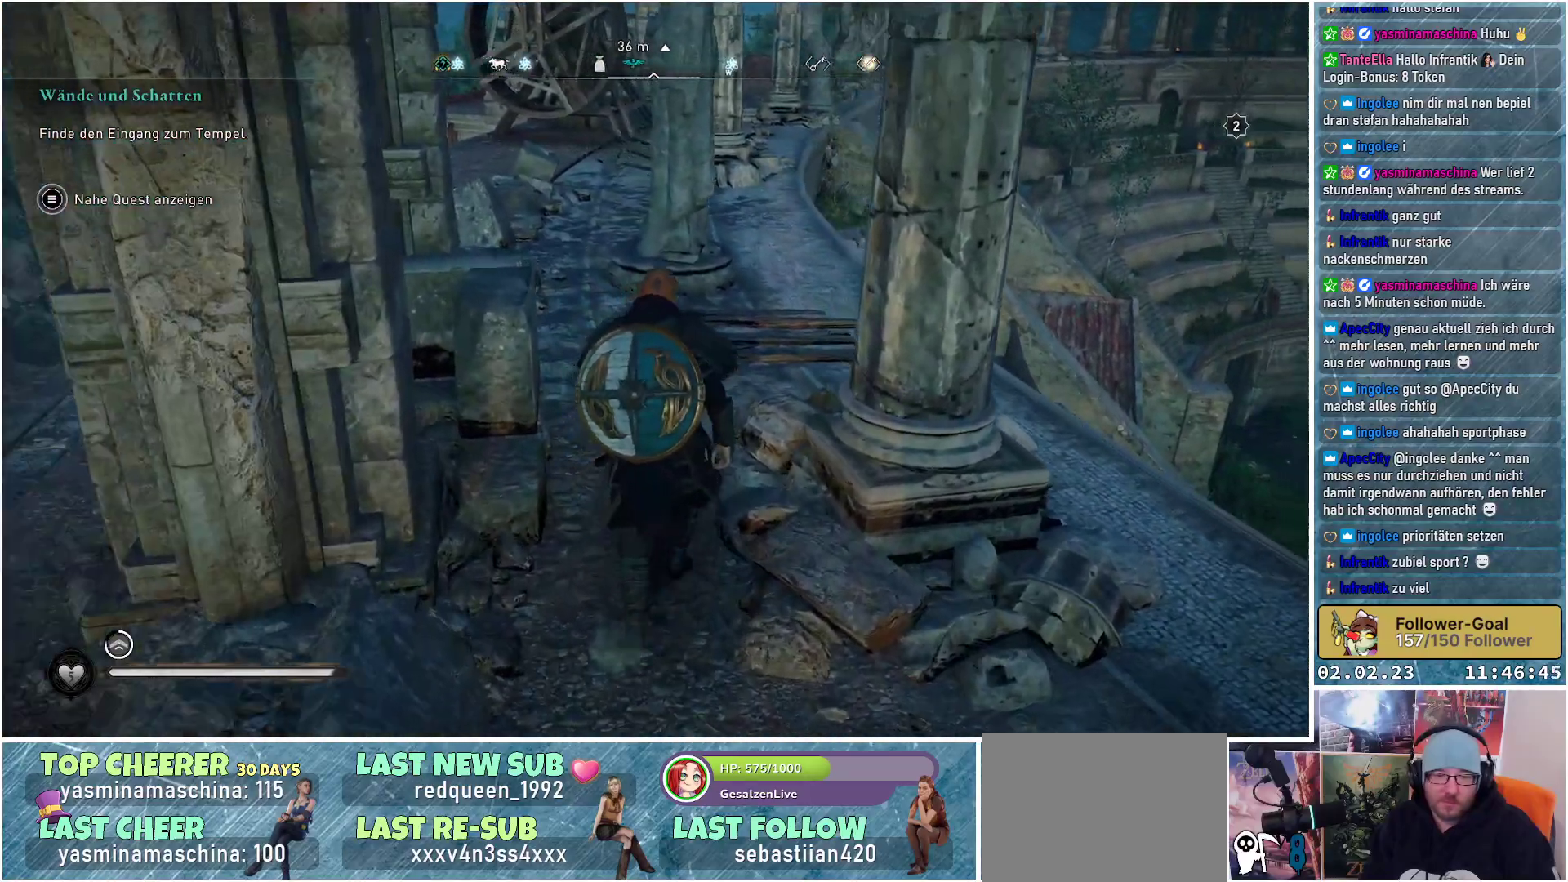
{"buttons": [], "left_stick": "up", "right_stick": "center", "events": [[501, "right_stick", "center"]]}
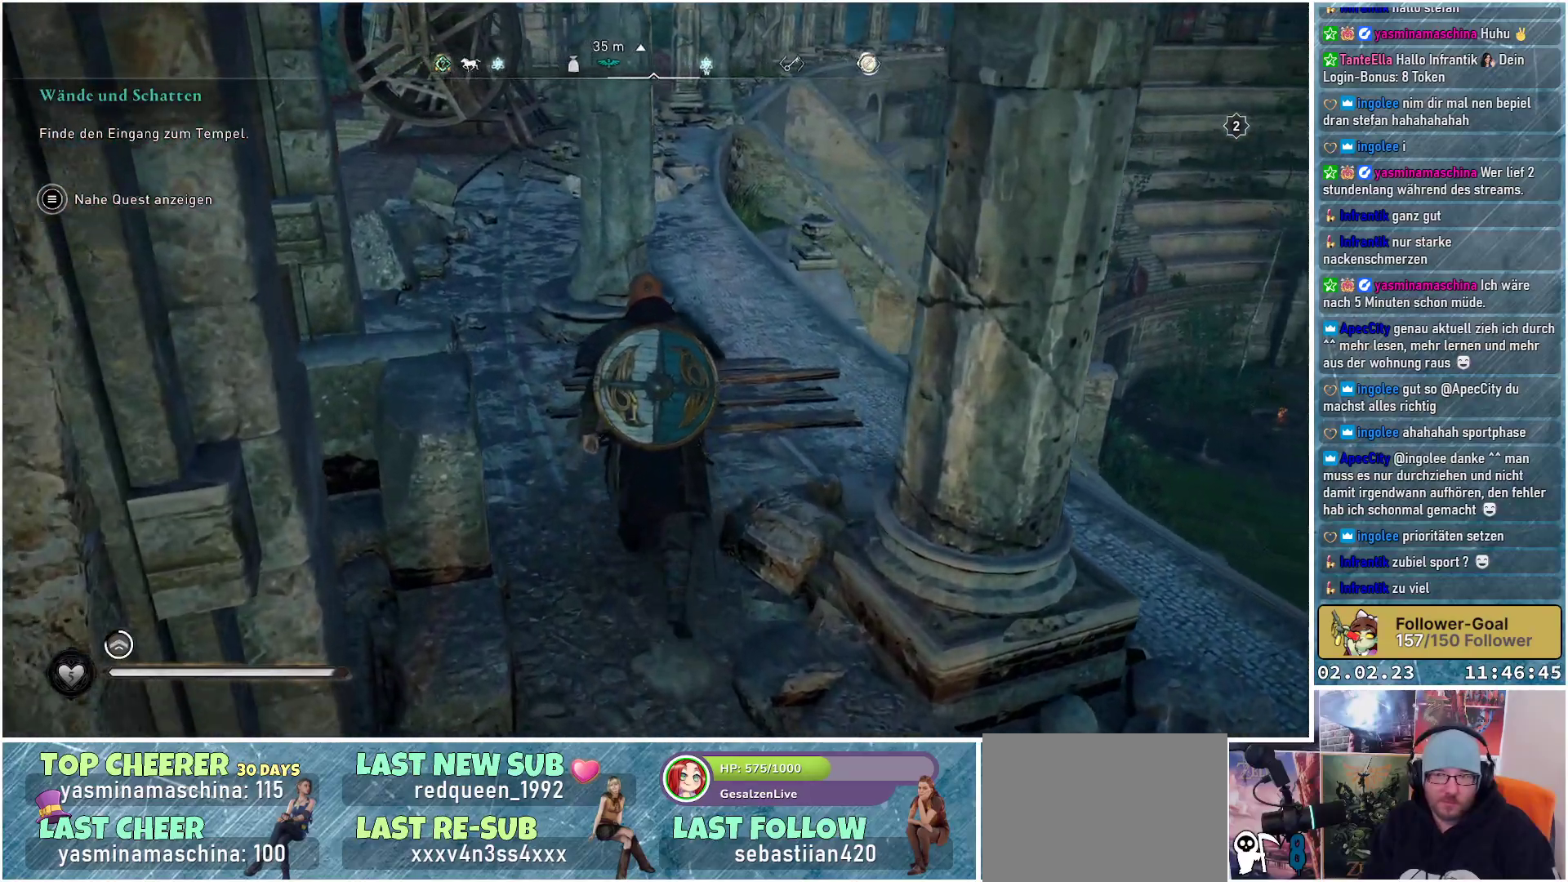
{"buttons": [], "left_stick": "up", "right_stick": "left", "events": [[267, "right_stick", "left"]]}
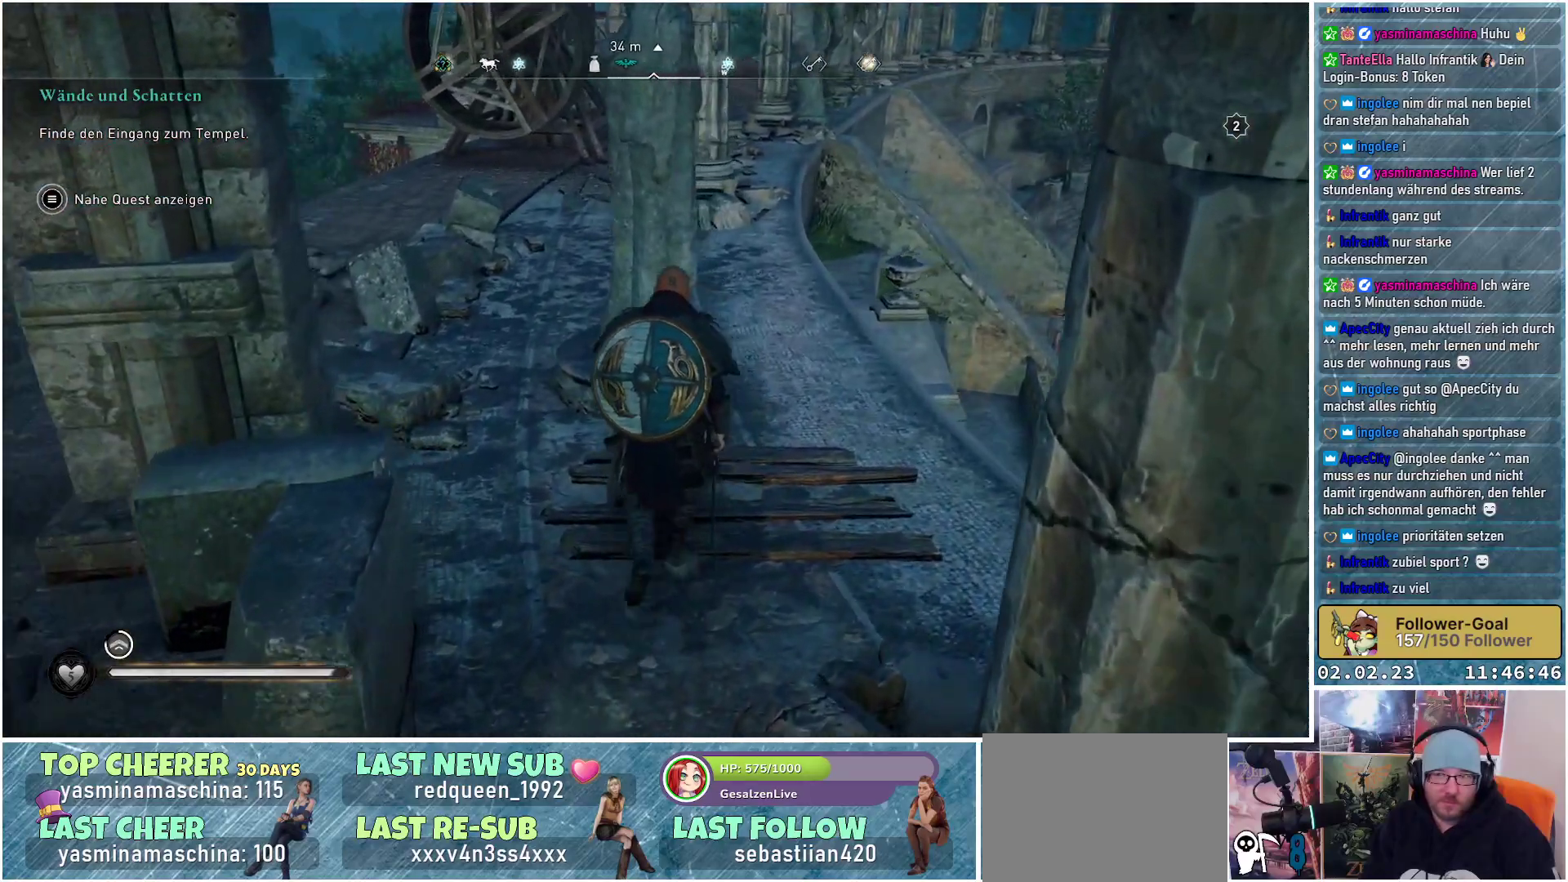
{"buttons": [], "left_stick": "up-left", "right_stick": "right", "events": [[50, "right_stick", "center"], [100, "left_stick", "up-left"], [367, "right_stick", "right"]]}
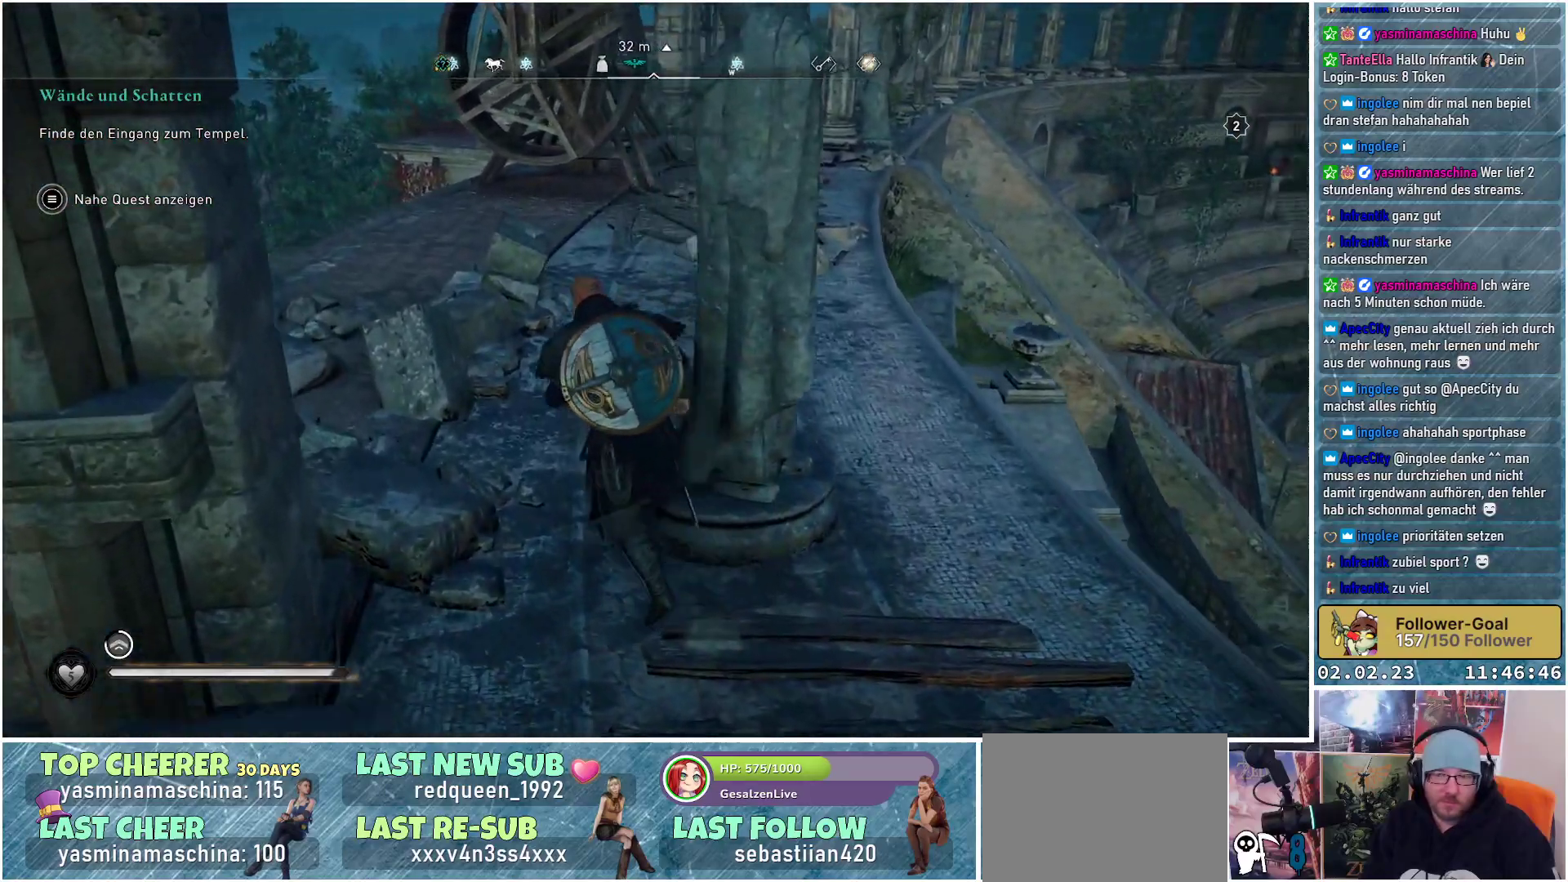
{"buttons": [], "left_stick": "up", "right_stick": "right", "events": [[117, "left_stick", "up"]]}
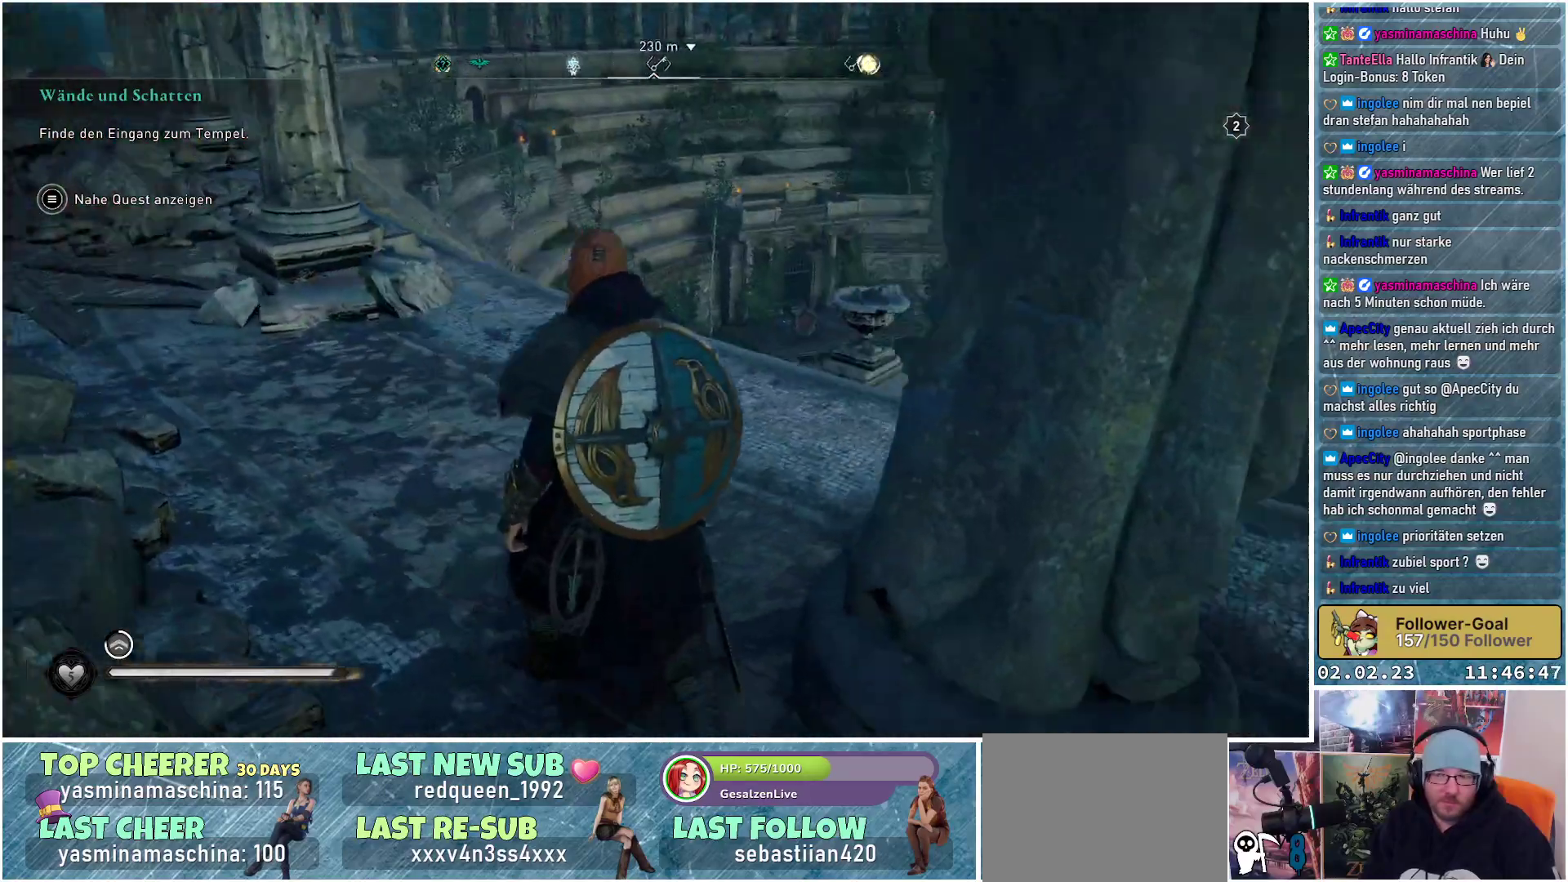
{"buttons": [], "left_stick": "center", "right_stick": "up-right", "events": [[200, "left_stick", "center"], [484, "right_stick", "up-right"]]}
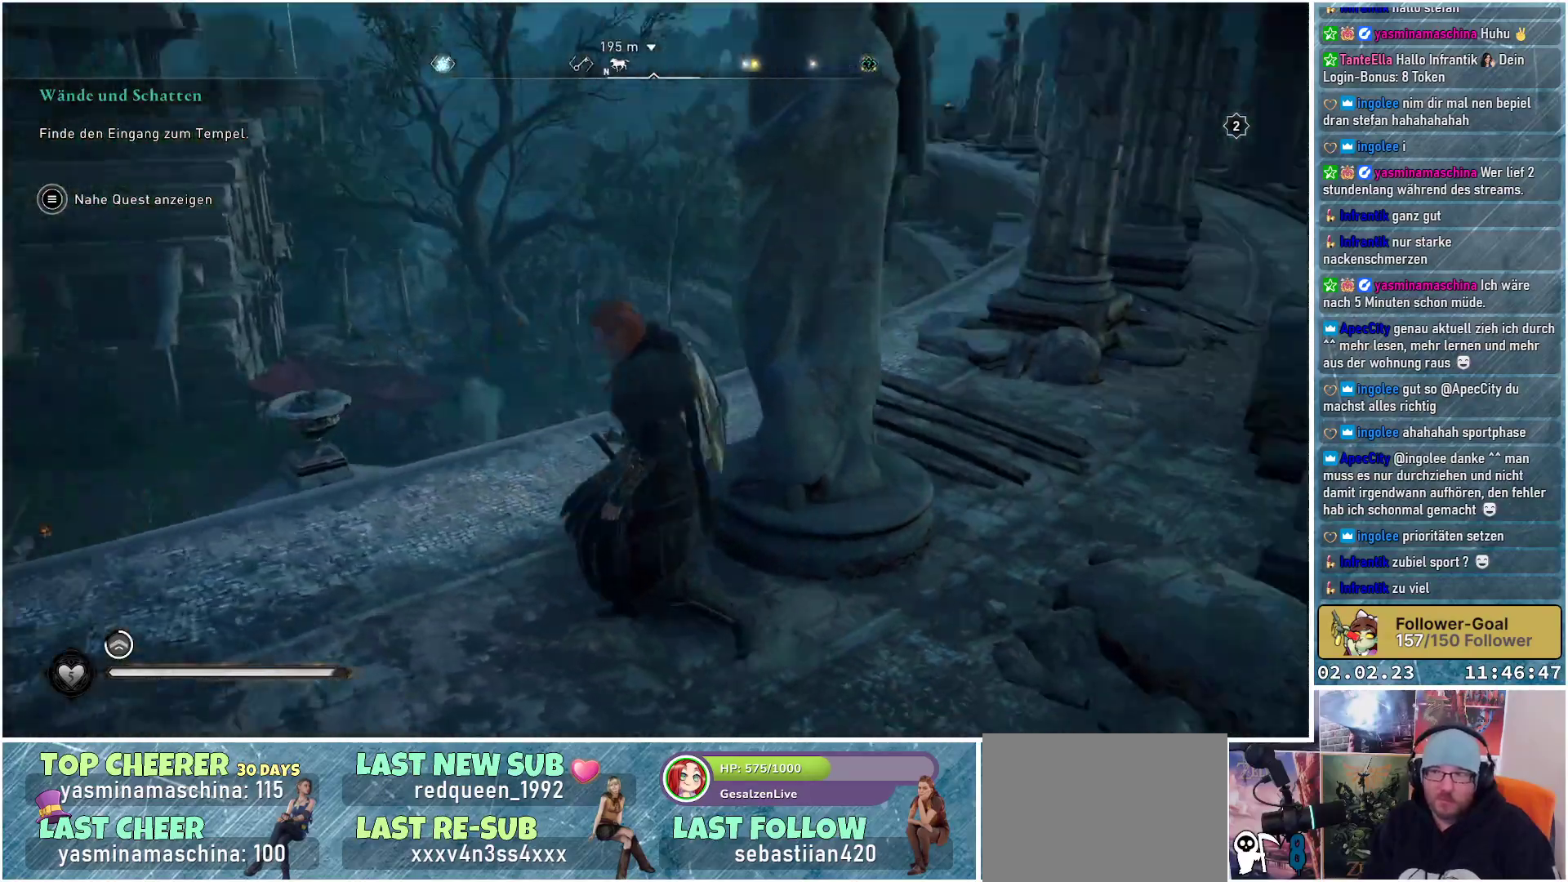
{"buttons": [], "left_stick": "center", "right_stick": "up", "events": [[433, "right_stick", "up"]]}
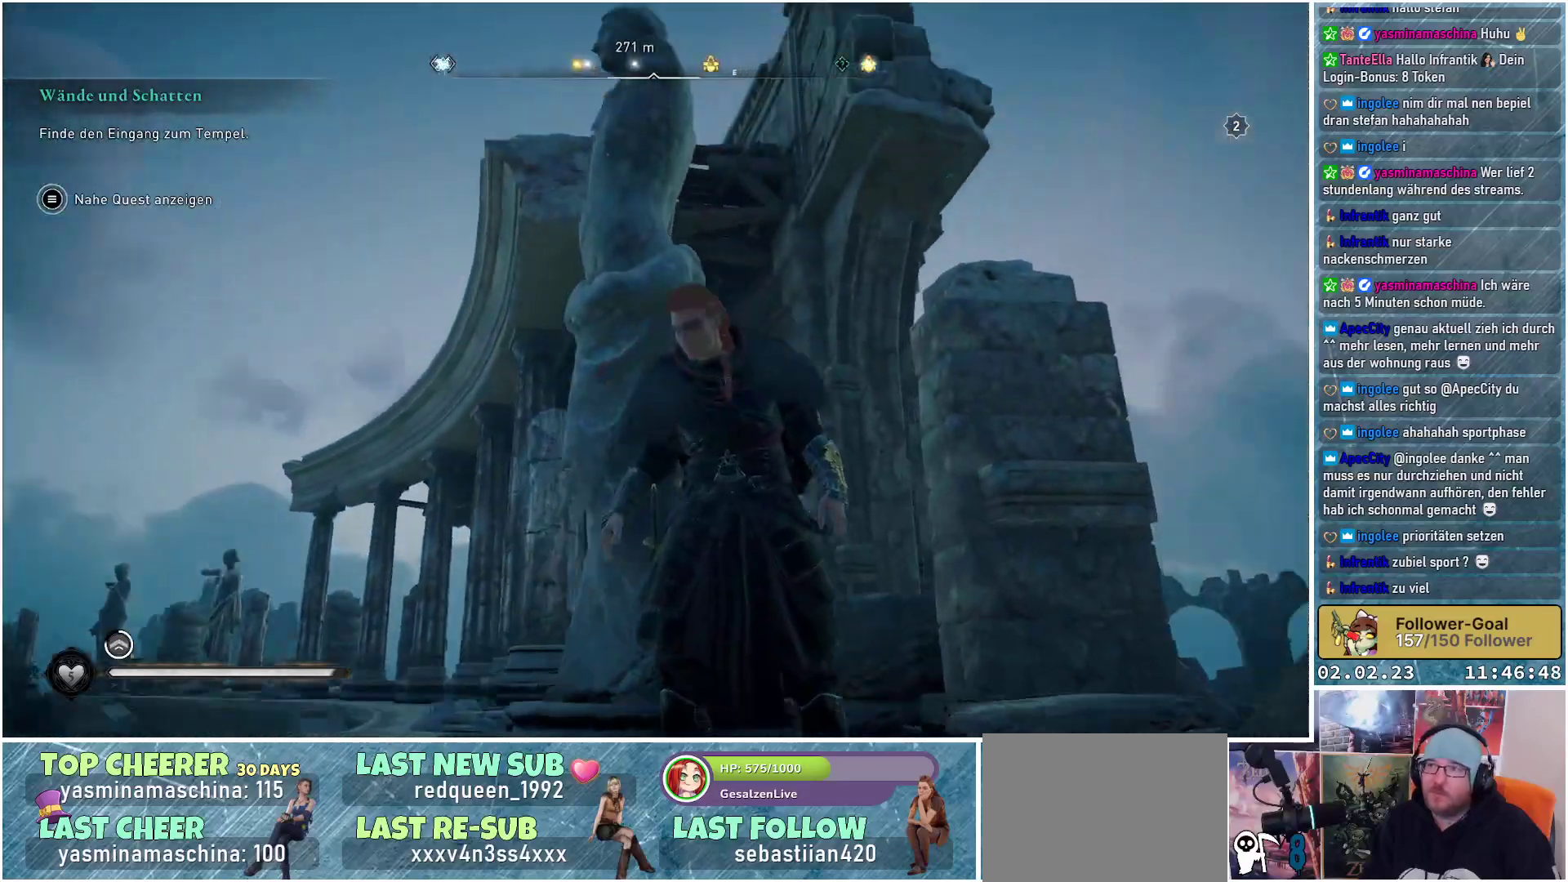
{"buttons": [], "left_stick": "up-left", "right_stick": "center", "events": [[134, "right_stick", "center"], [167, "left_stick", "up-left"]]}
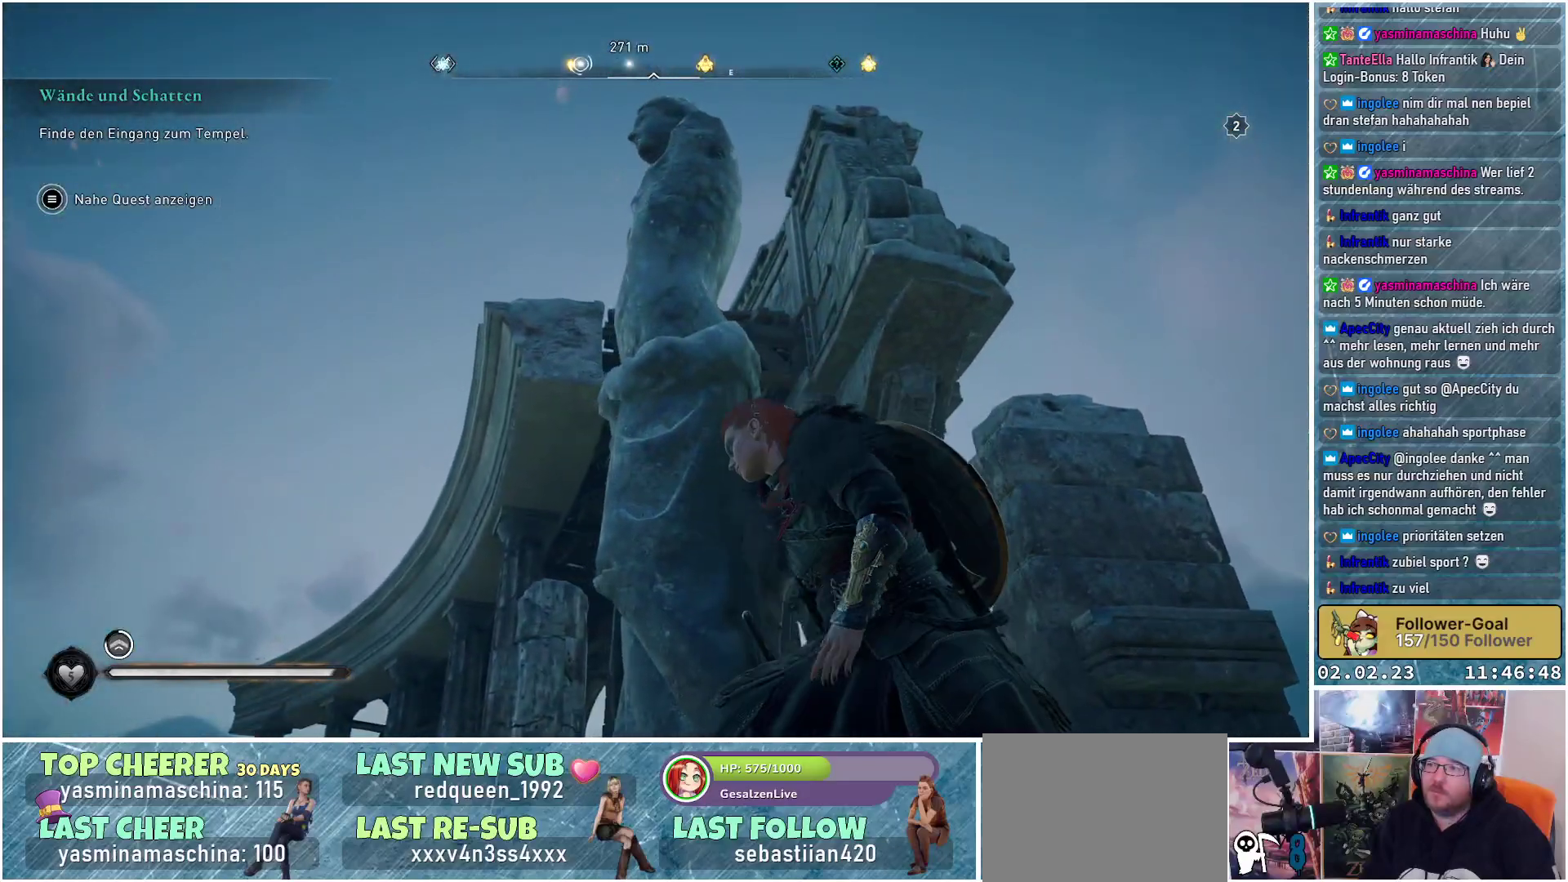
{"buttons": ["A"], "left_stick": "up", "right_stick": "center", "events": [[66, "A", "down"], [66, "left_stick", "up"]]}
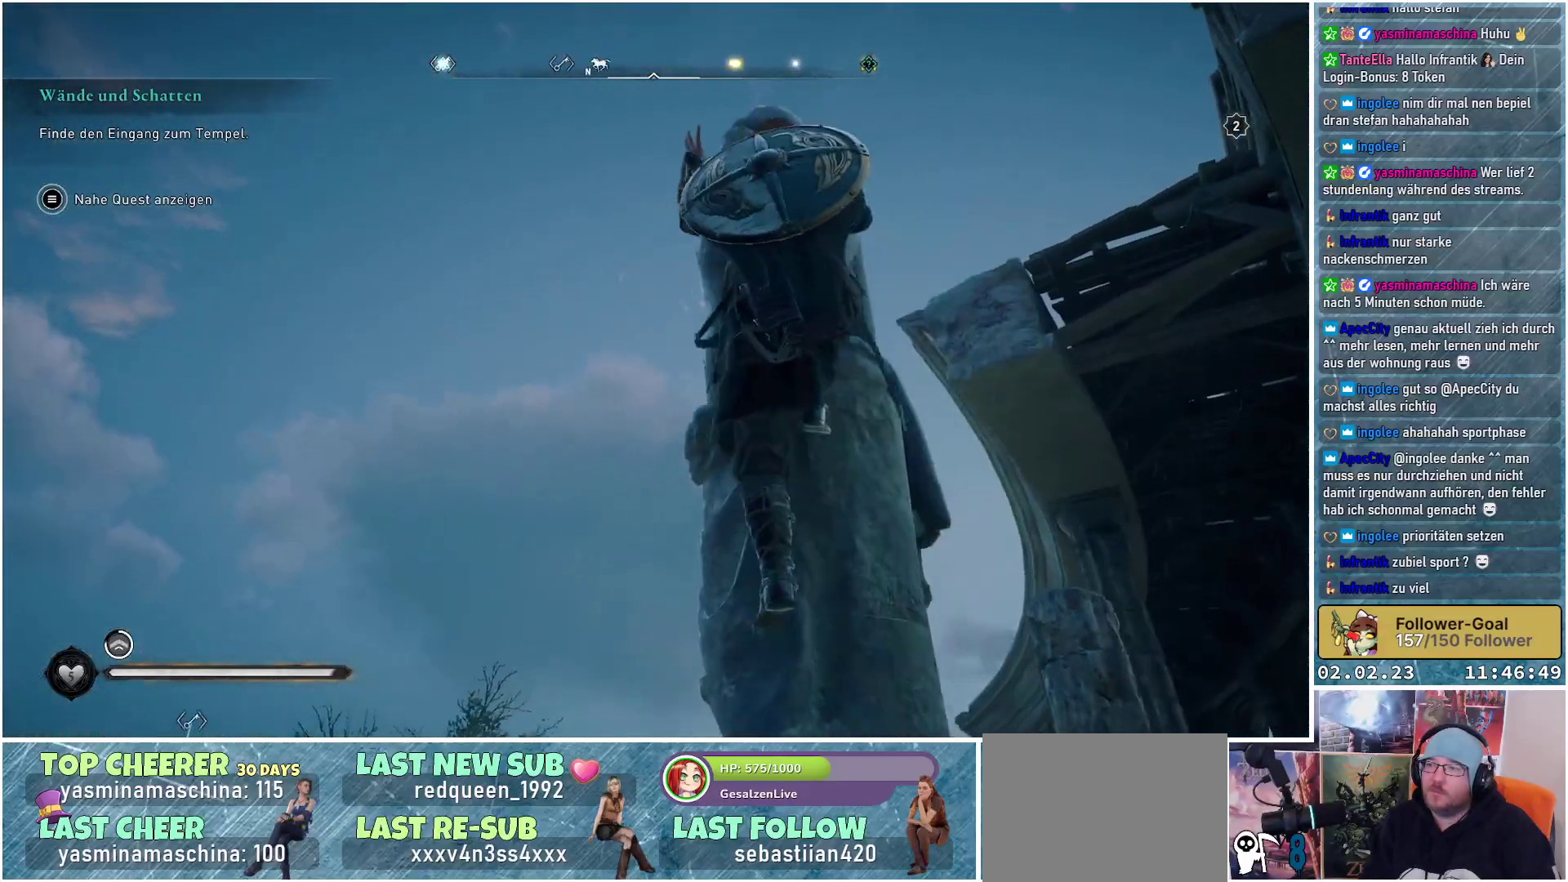
{"buttons": ["A"], "left_stick": "up", "right_stick": "center", "events": []}
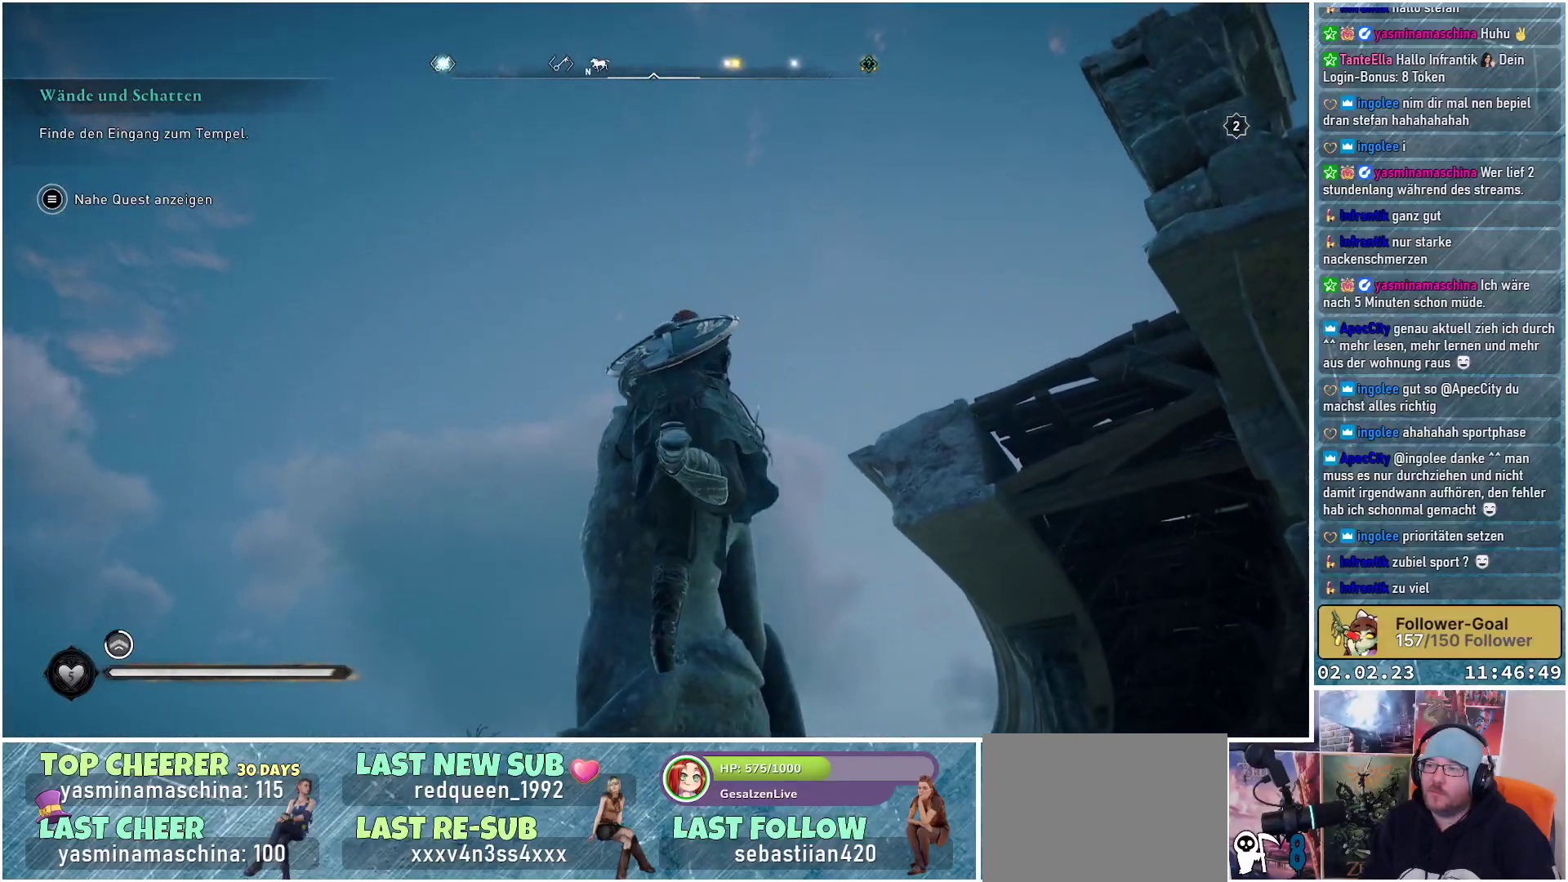
{"buttons": [], "left_stick": "up", "right_stick": "center", "events": [[500, "A", "up"]]}
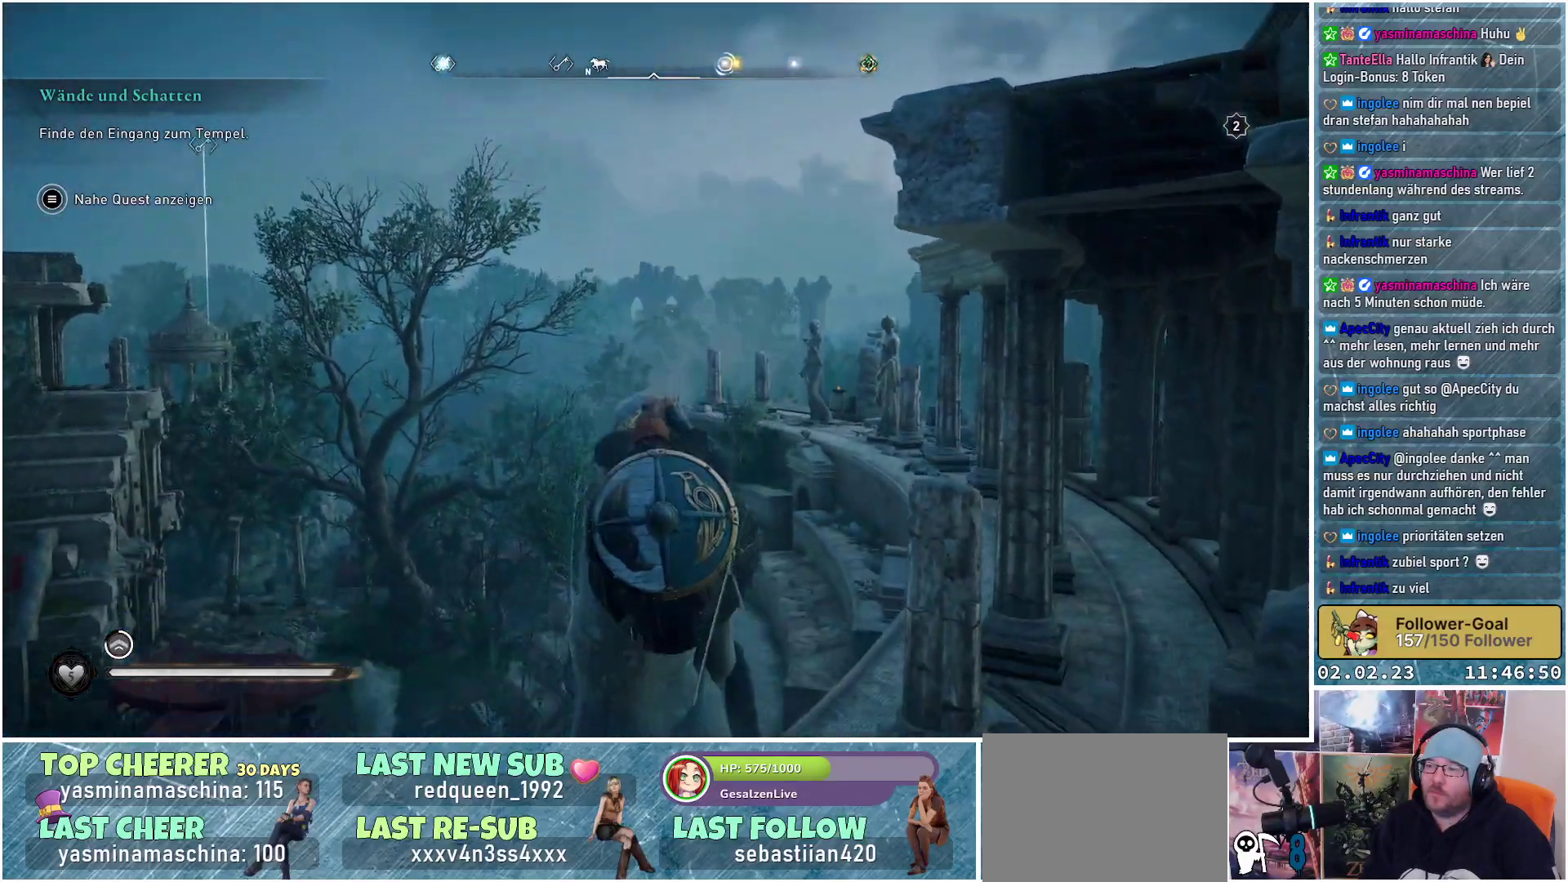
{"buttons": [], "left_stick": "center", "right_stick": "right", "events": [[117, "left_stick", "up-right"], [234, "right_stick", "right"], [267, "left_stick", "center"]]}
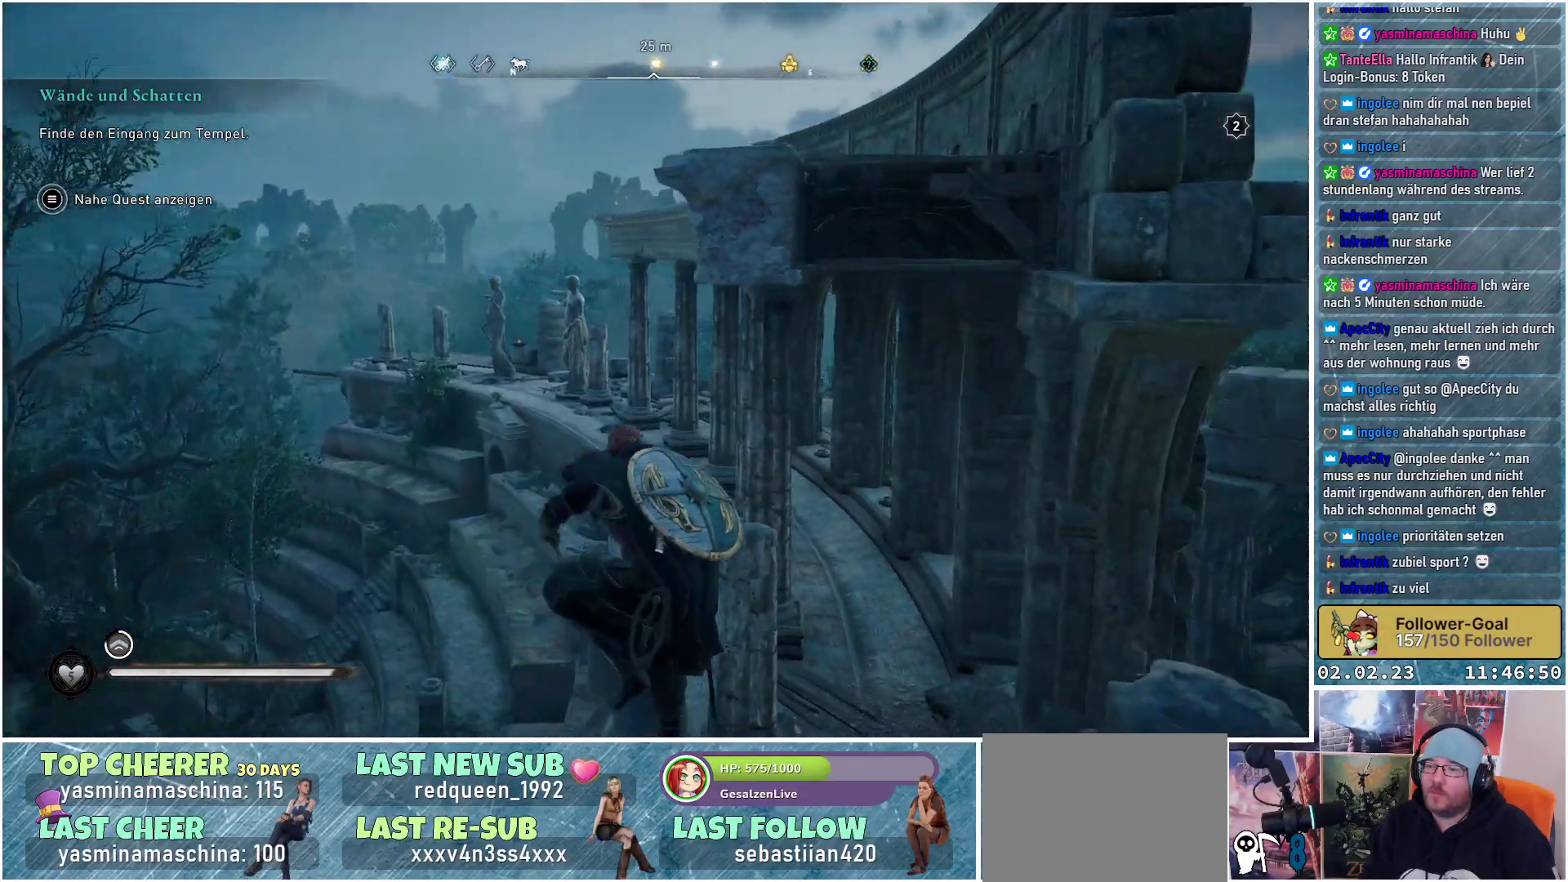
{"buttons": [], "left_stick": "up", "right_stick": "center", "events": [[233, "left_stick", "up-right"], [350, "right_stick", "center"], [367, "left_stick", "up"]]}
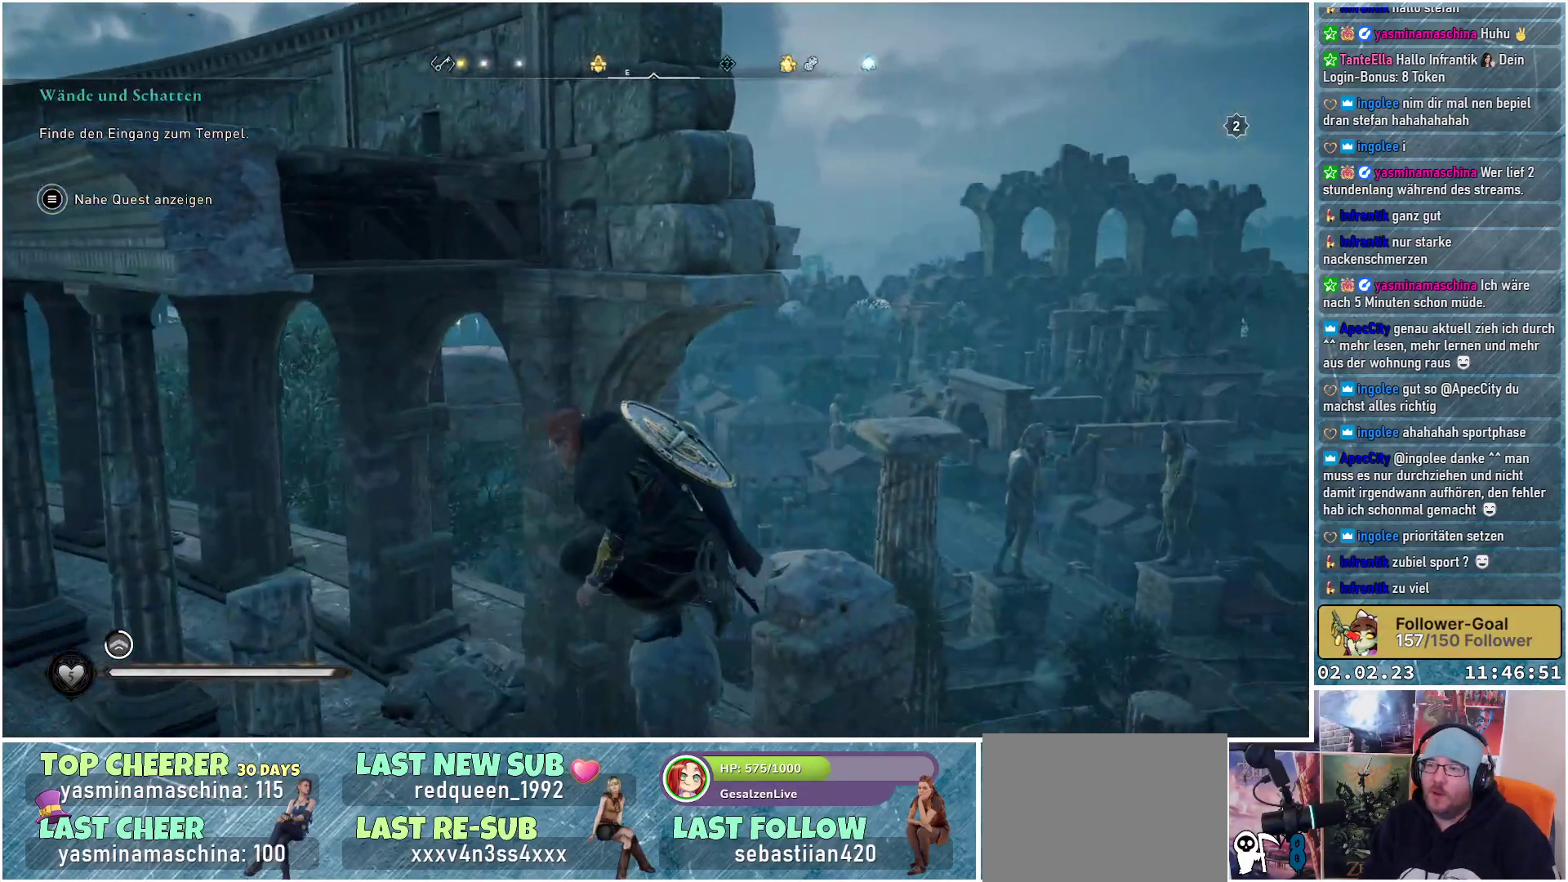
{"buttons": ["A"], "left_stick": "up", "right_stick": "center", "events": [[100, "A", "down"]]}
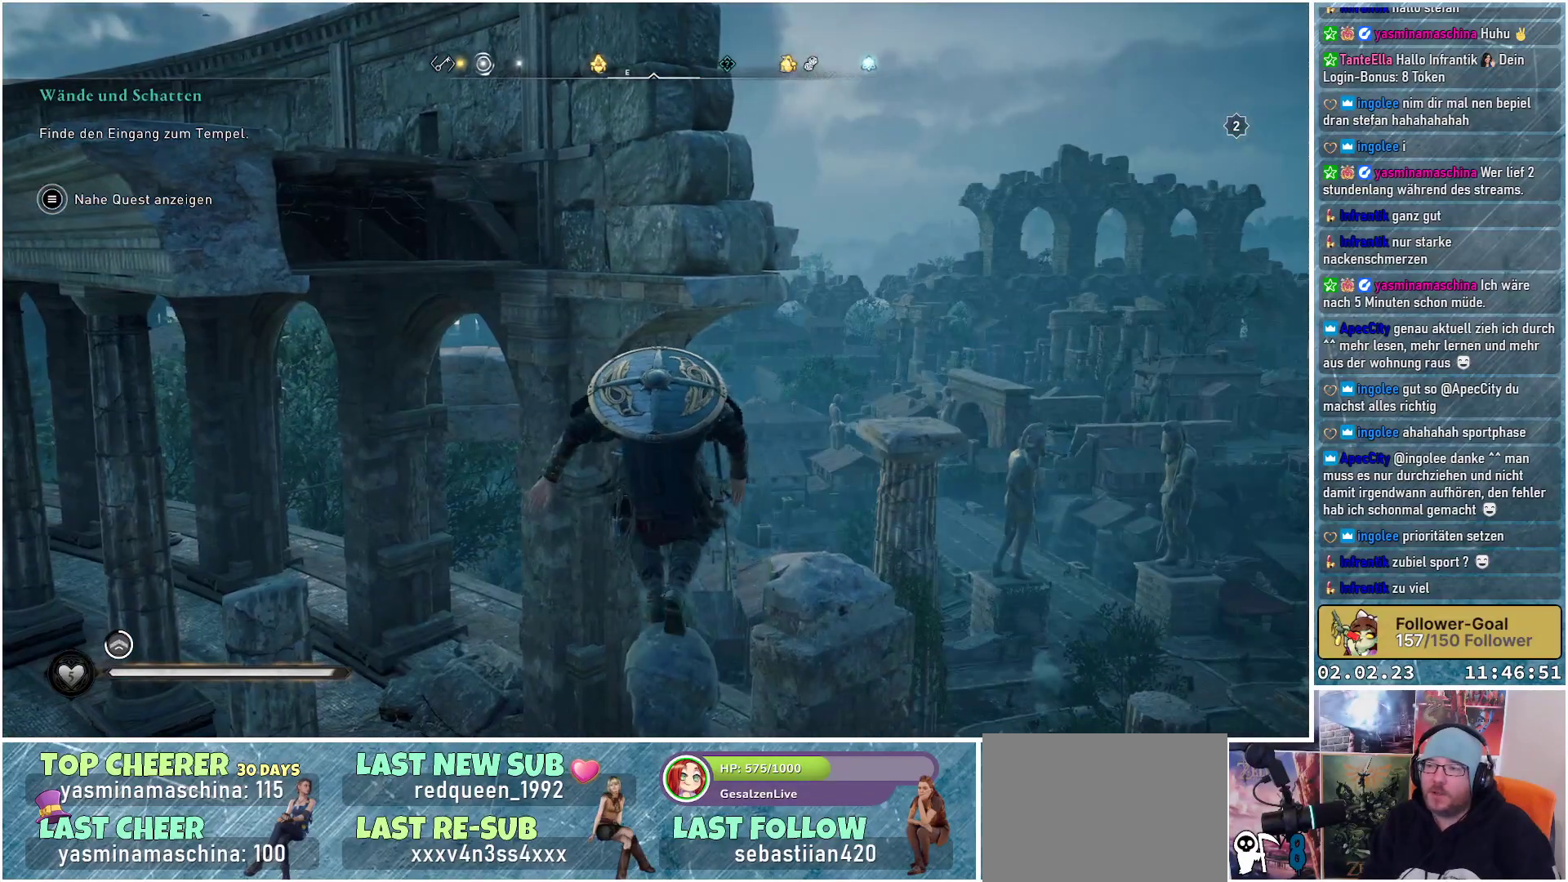
{"buttons": ["A"], "left_stick": "up", "right_stick": "center", "events": []}
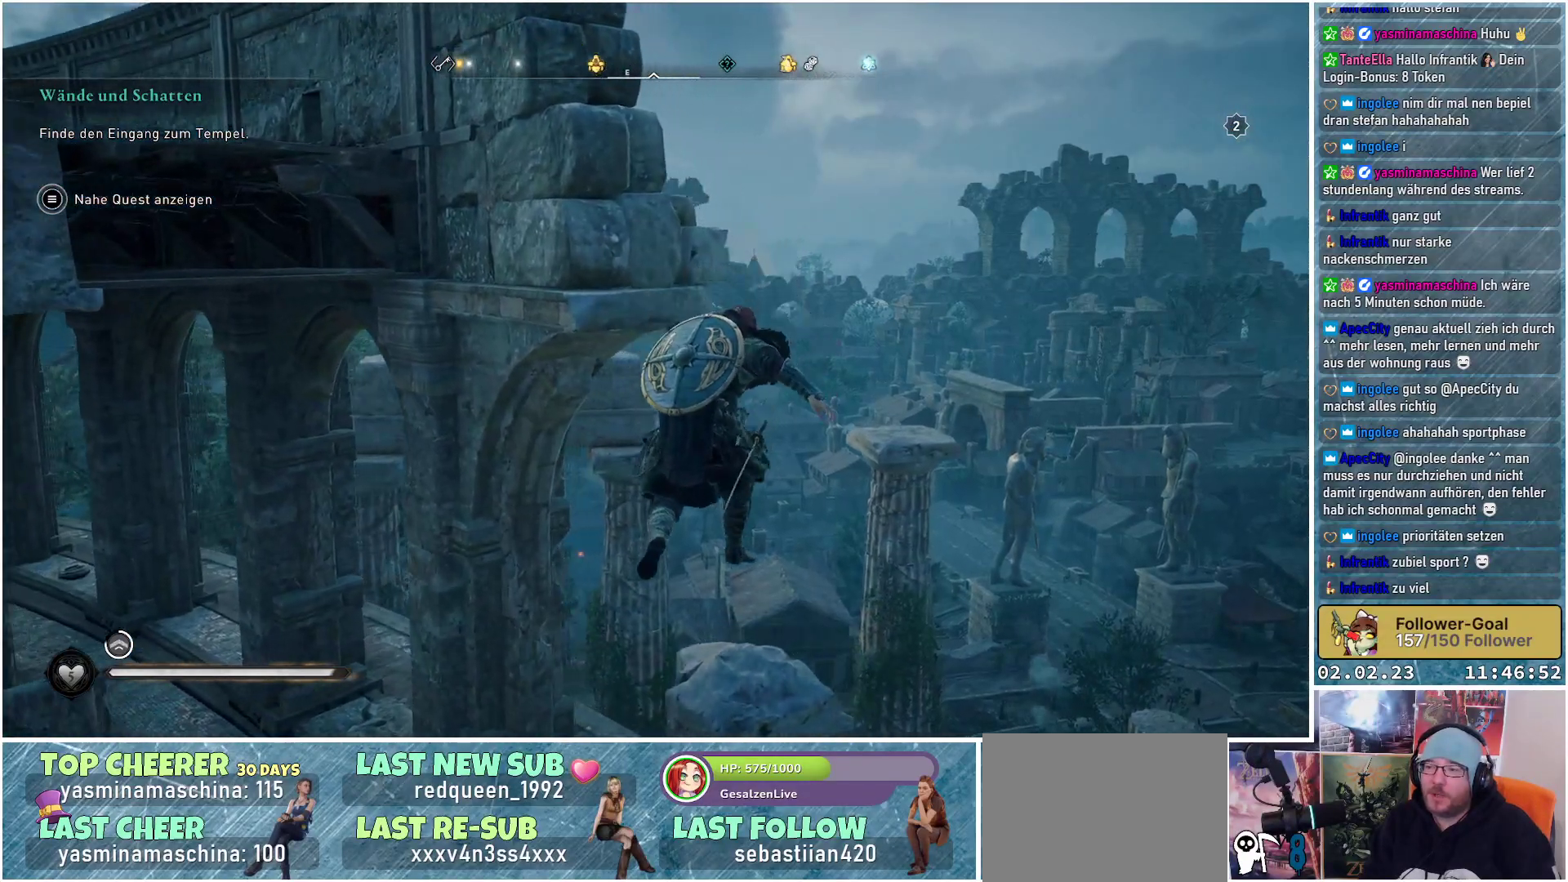
{"buttons": ["A"], "left_stick": "up-left", "right_stick": "center", "events": [[66, "left_stick", "up-left"]]}
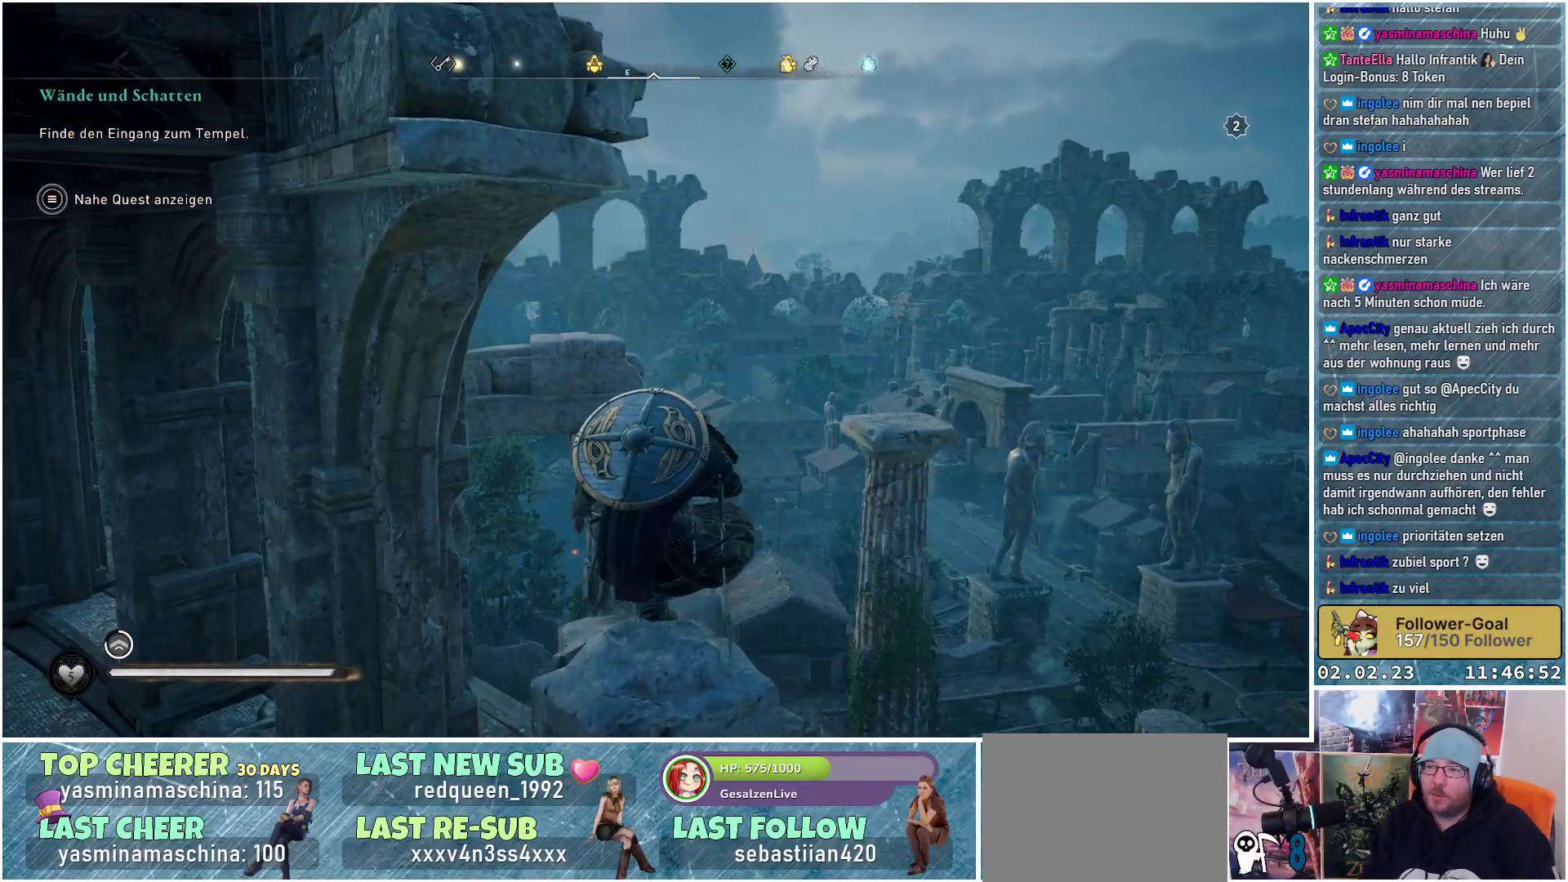
{"buttons": ["A"], "left_stick": "up-left", "right_stick": "center", "events": []}
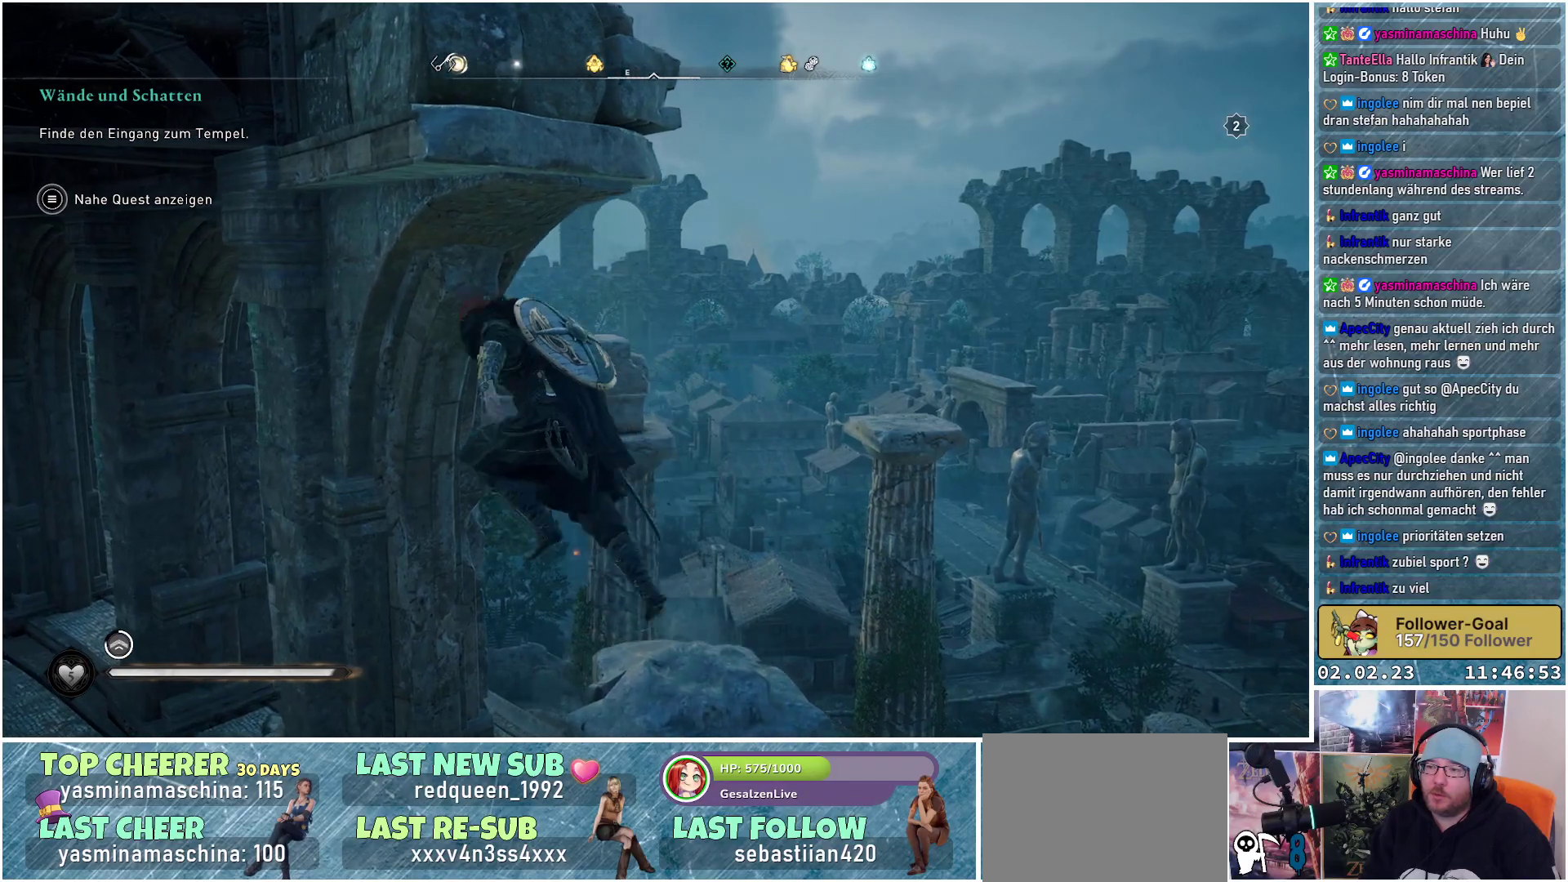
{"buttons": [], "left_stick": "up-right", "right_stick": "center", "events": [[50, "left_stick", "up"], [433, "A", "up"], [483, "left_stick", "up-right"]]}
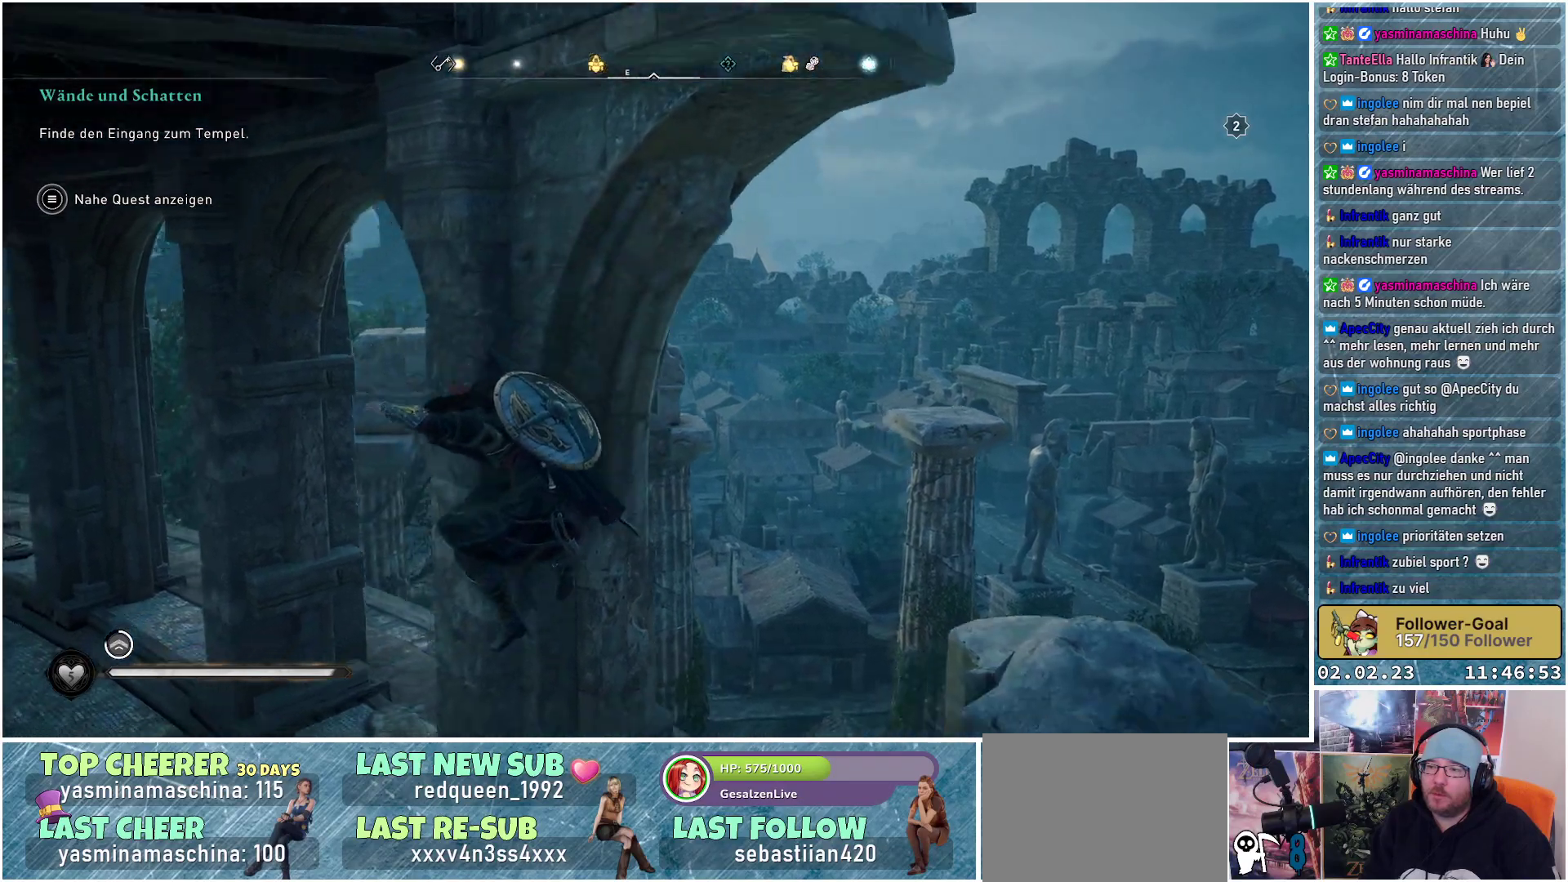
{"buttons": [], "left_stick": "down-right", "right_stick": "center", "events": [[117, "left_stick", "right"], [300, "left_stick", "down-right"], [317, "right_stick", "right"], [484, "right_stick", "center"]]}
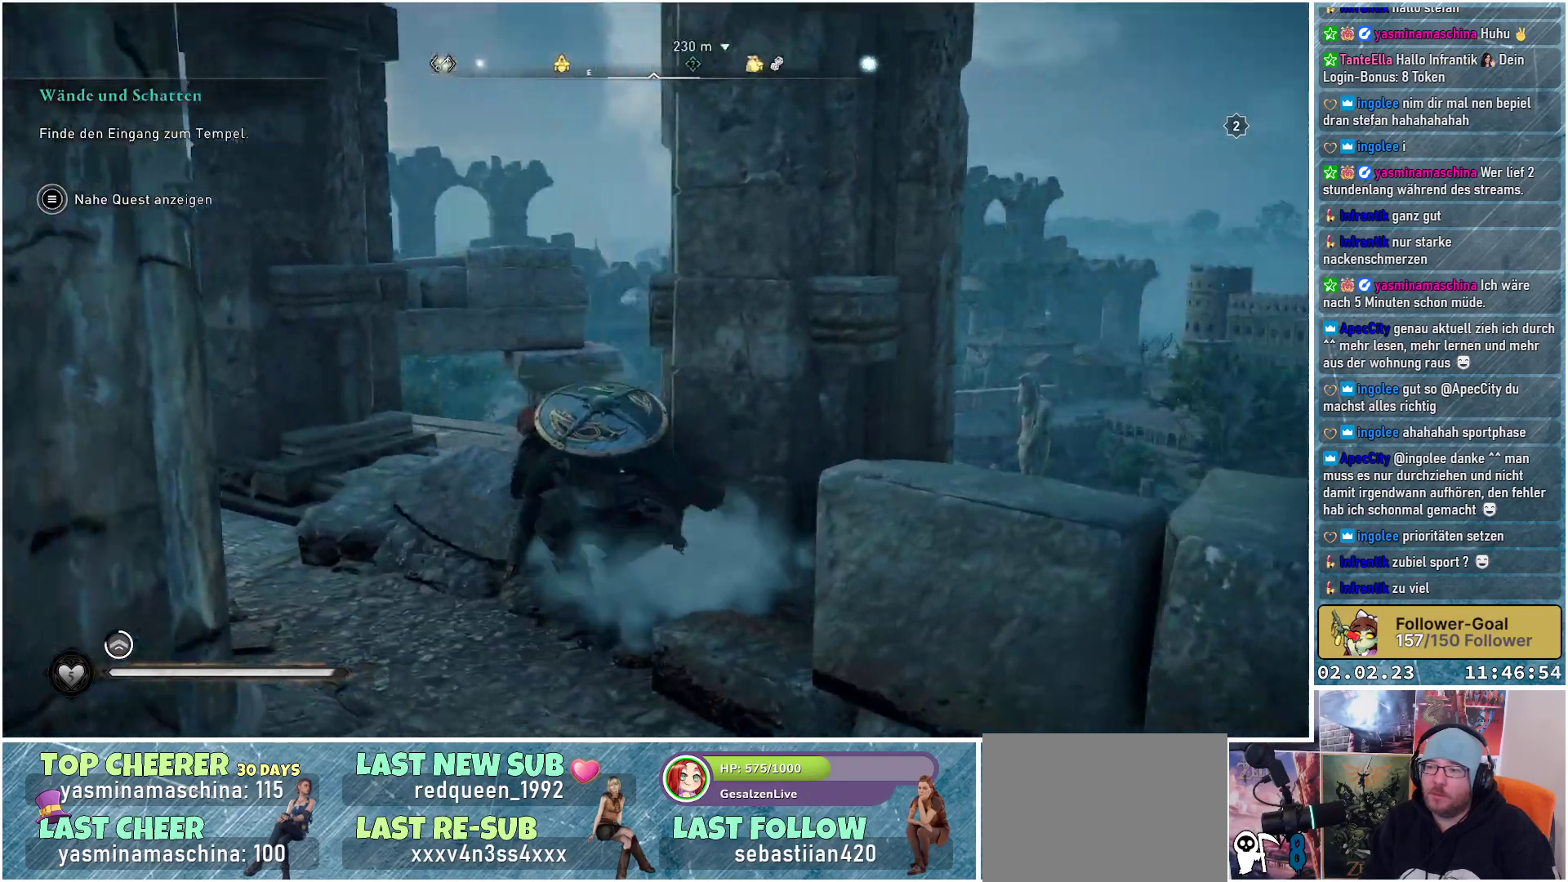
{"buttons": ["A"], "left_stick": "up-right", "right_stick": "center", "events": [[33, "left_stick", "right"], [133, "A", "down"], [400, "left_stick", "up-right"]]}
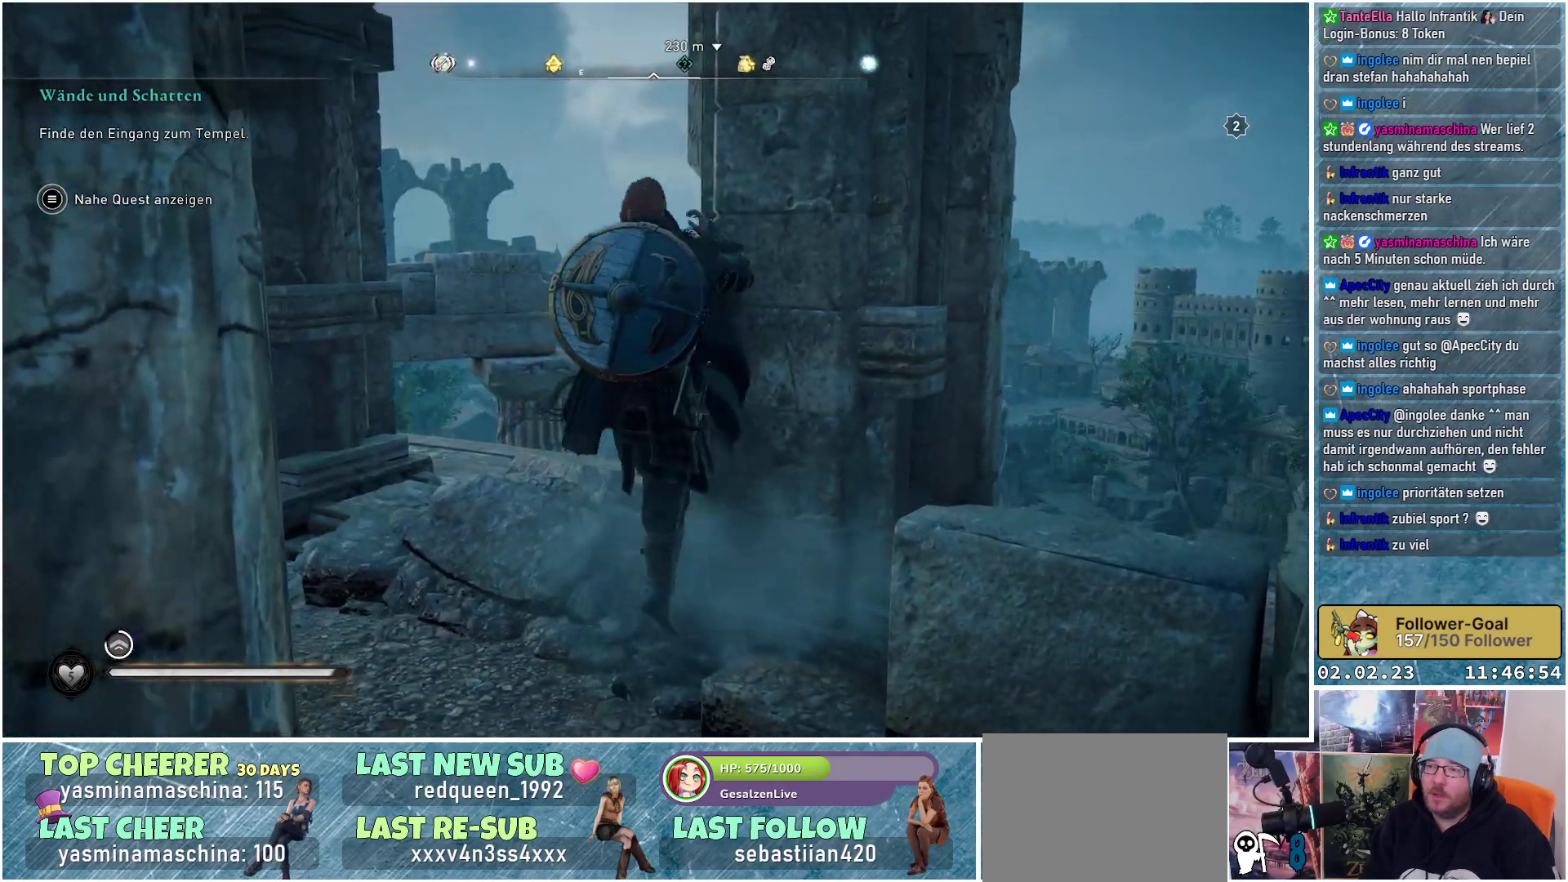
{"buttons": ["A"], "left_stick": "up-right", "right_stick": "center", "events": []}